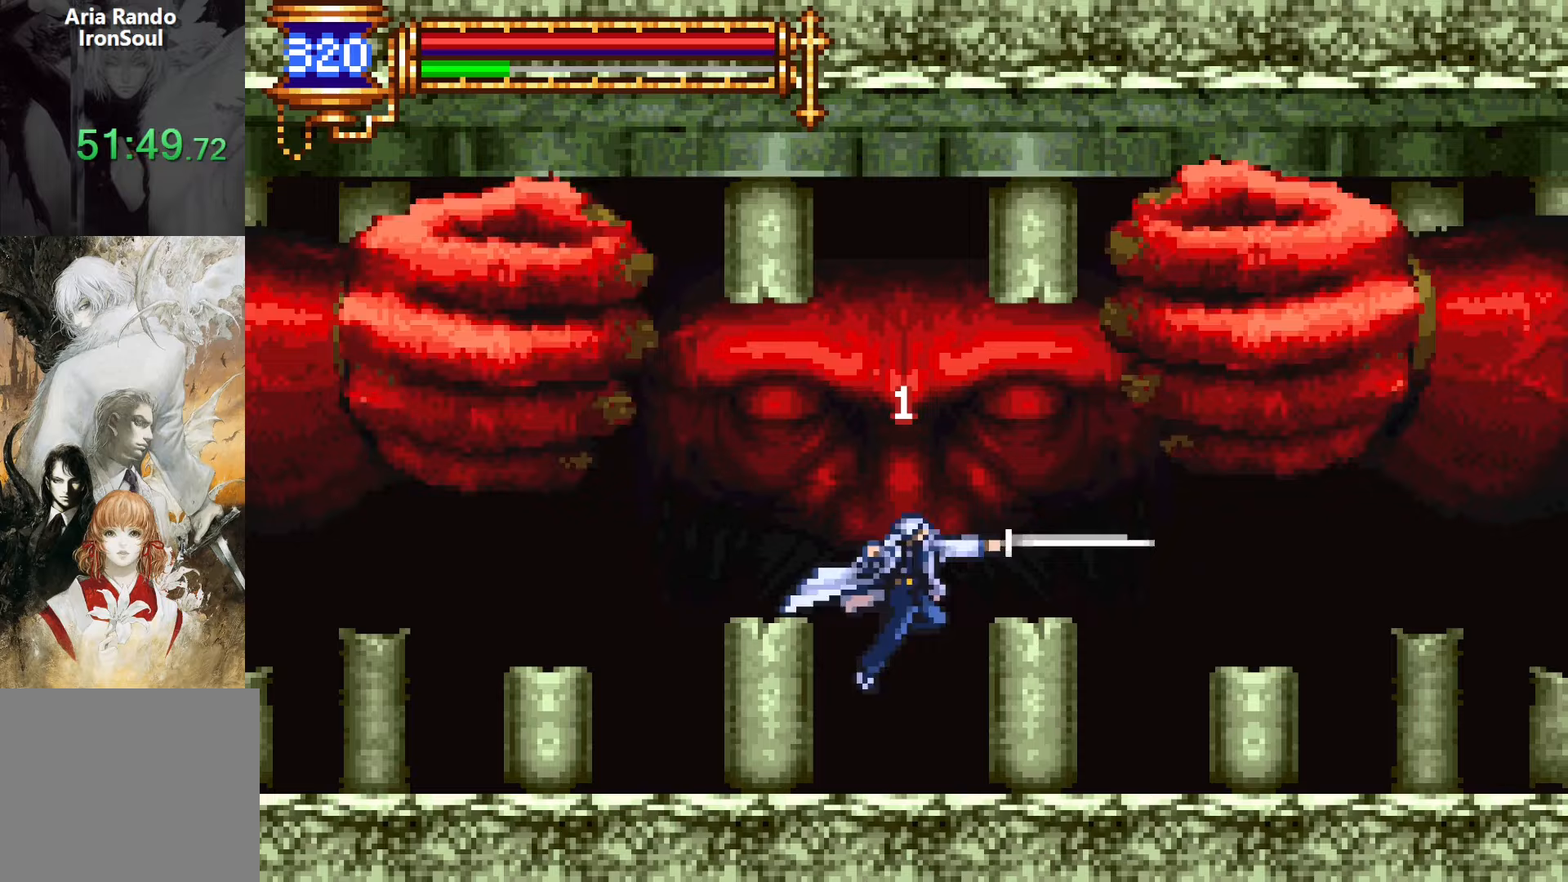
Gameplay with a controller (PlayStation layout); each line is a JSON object with the inputs held at the frame after it. "events" lists button and stick changes between this image and that frame as [ms after this image, input, new state], when the widget could be followed in between. Not read: L3 R3 left_stick right_stick.
{"buttons": ["DPAD_DOWN"], "events": []}
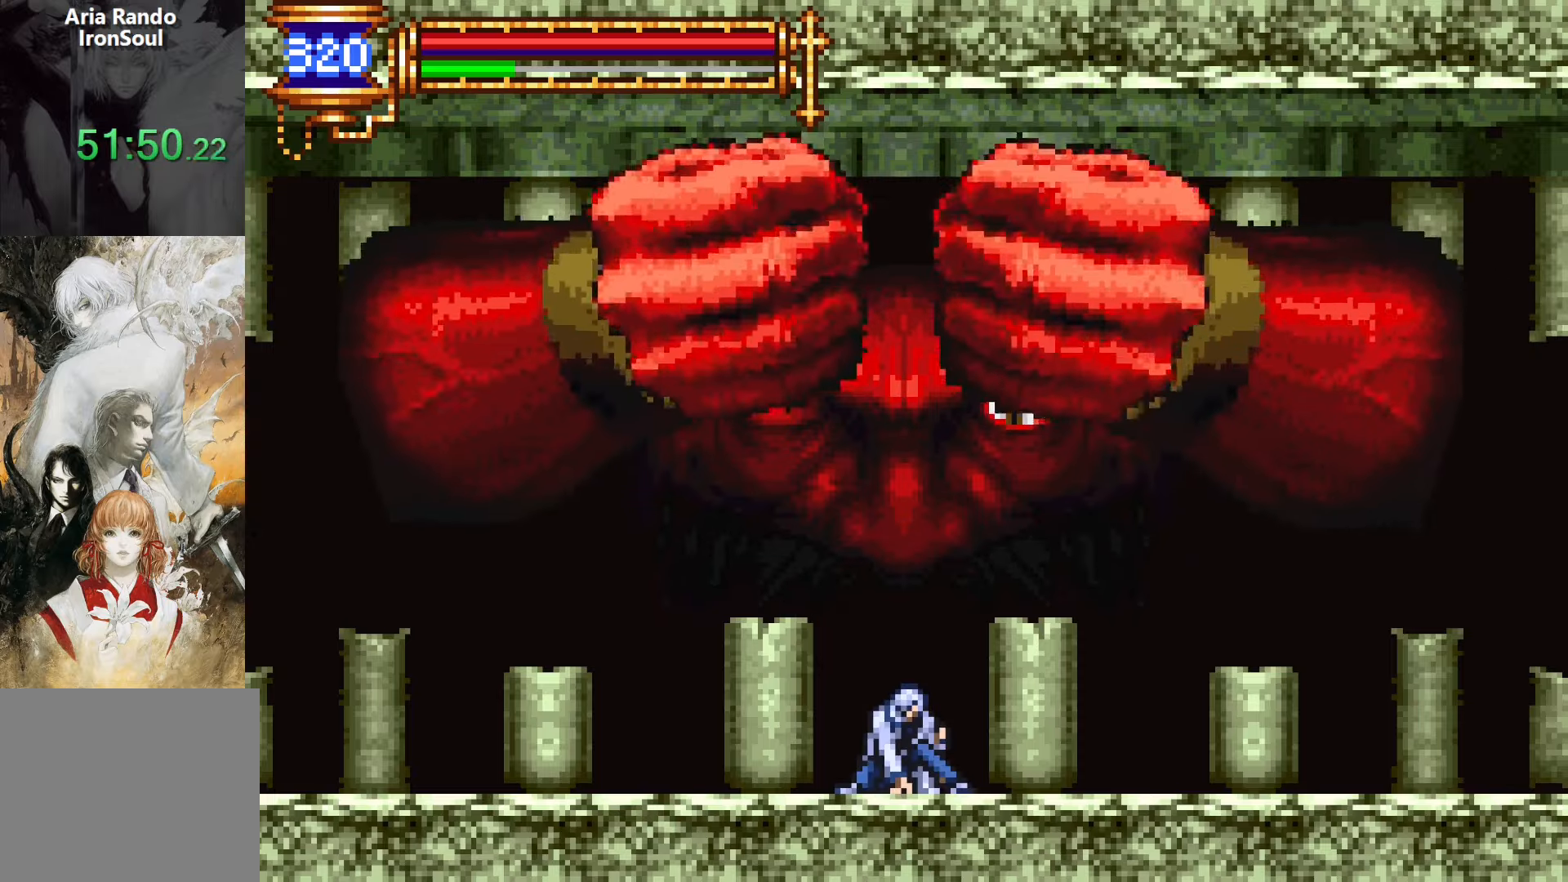
{"buttons": ["CROSS", "SQUARE"], "events": [[200, "DPAD_DOWN", "up"], [267, "CROSS", "down"], [317, "SQUARE", "down"]]}
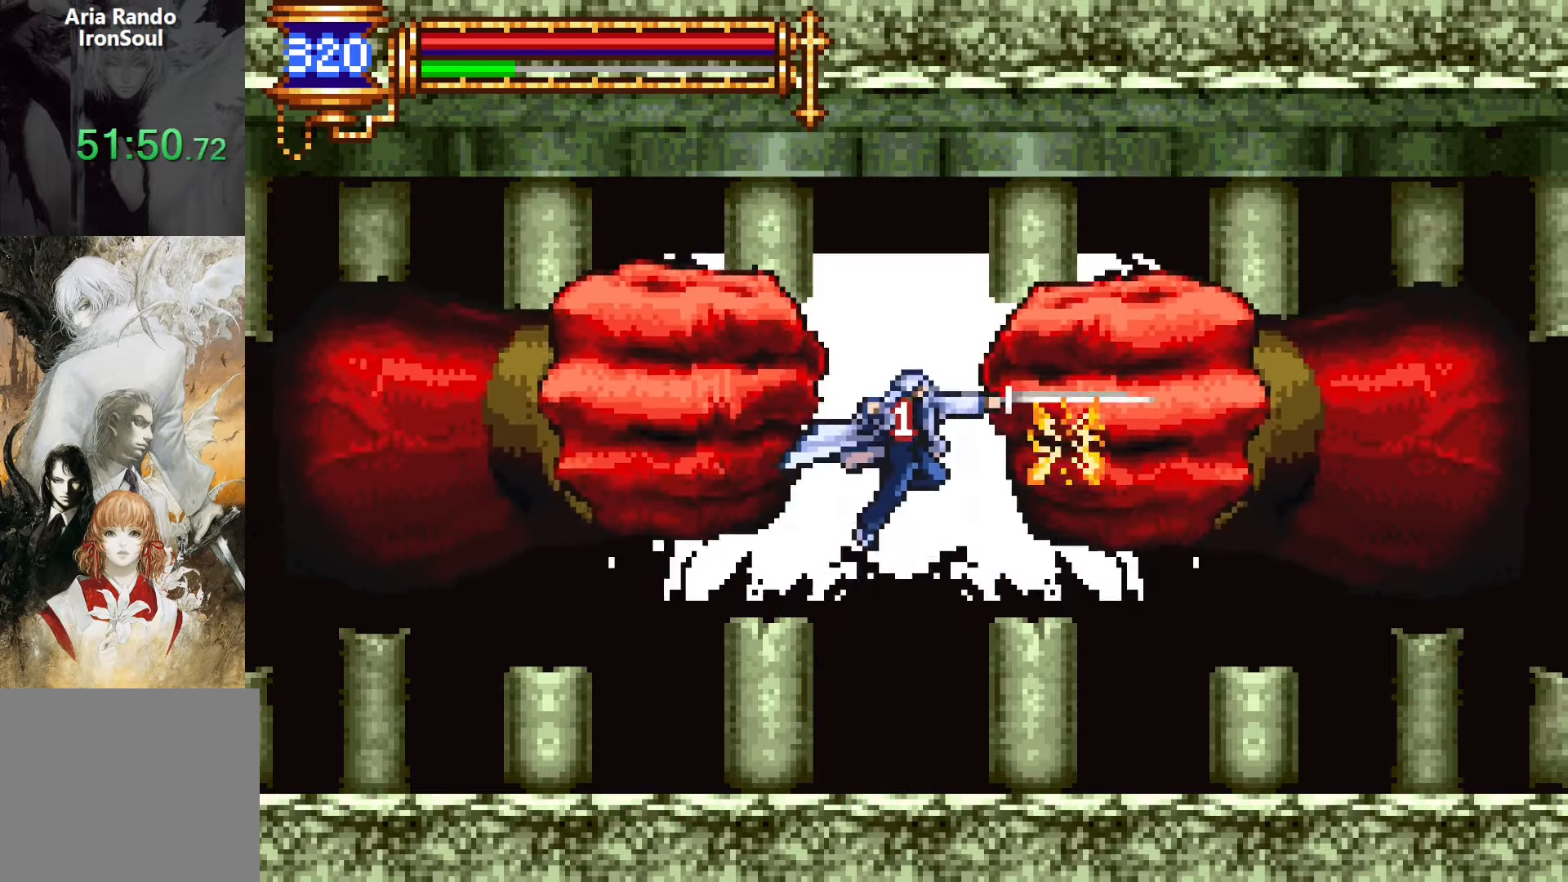
{"buttons": [], "events": [[67, "SQUARE", "up"], [100, "CROSS", "up"], [283, "SQUARE", "down"], [367, "SQUARE", "up"]]}
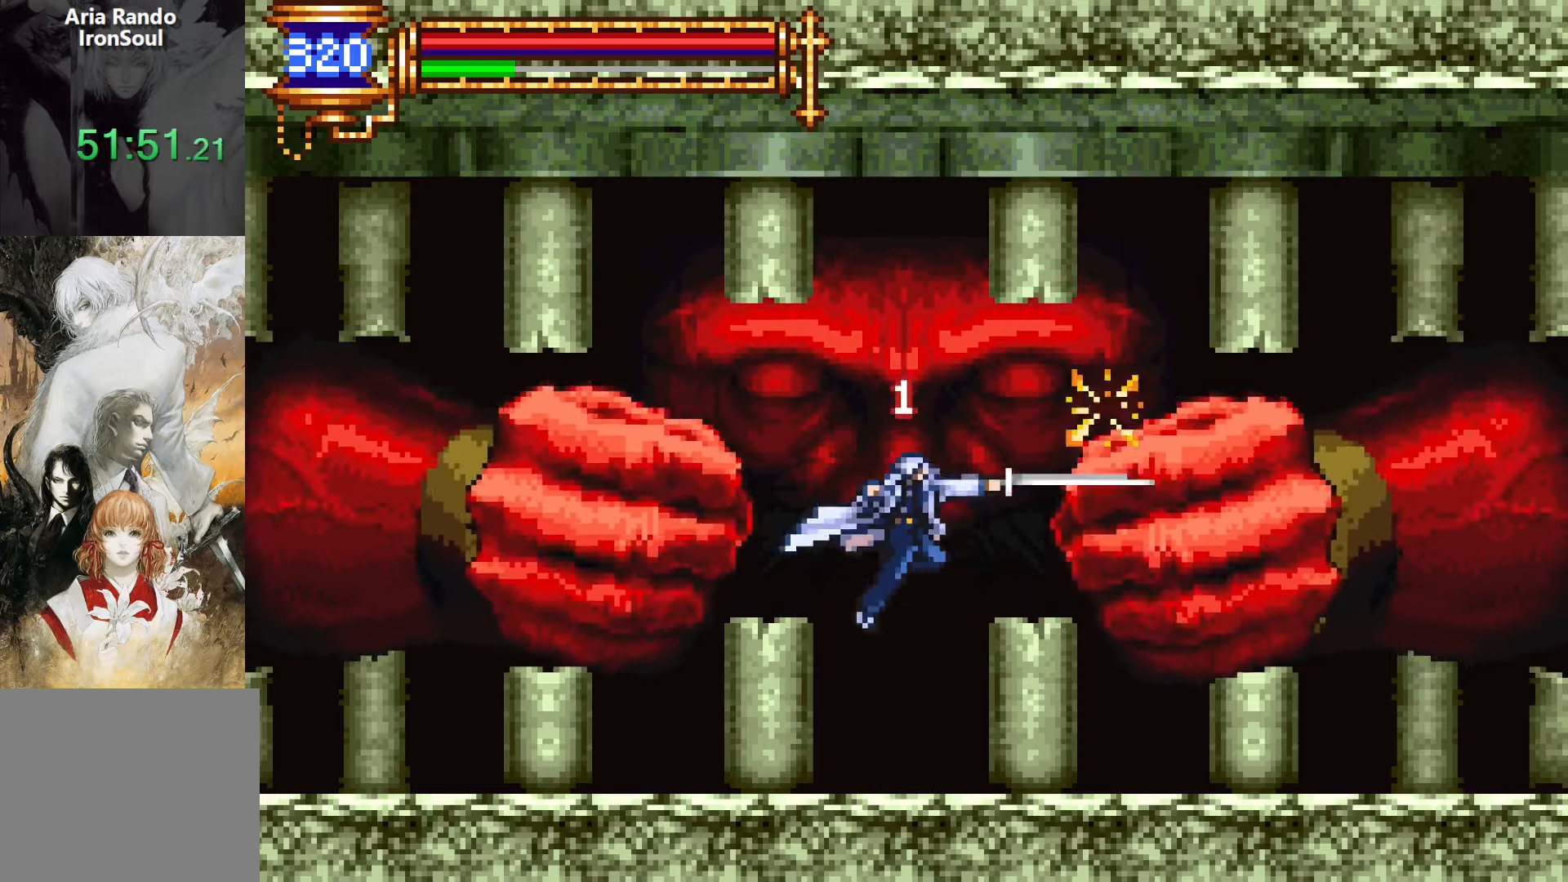
{"buttons": ["CROSS", "SQUARE"], "events": [[167, "CROSS", "down"], [233, "SQUARE", "down"]]}
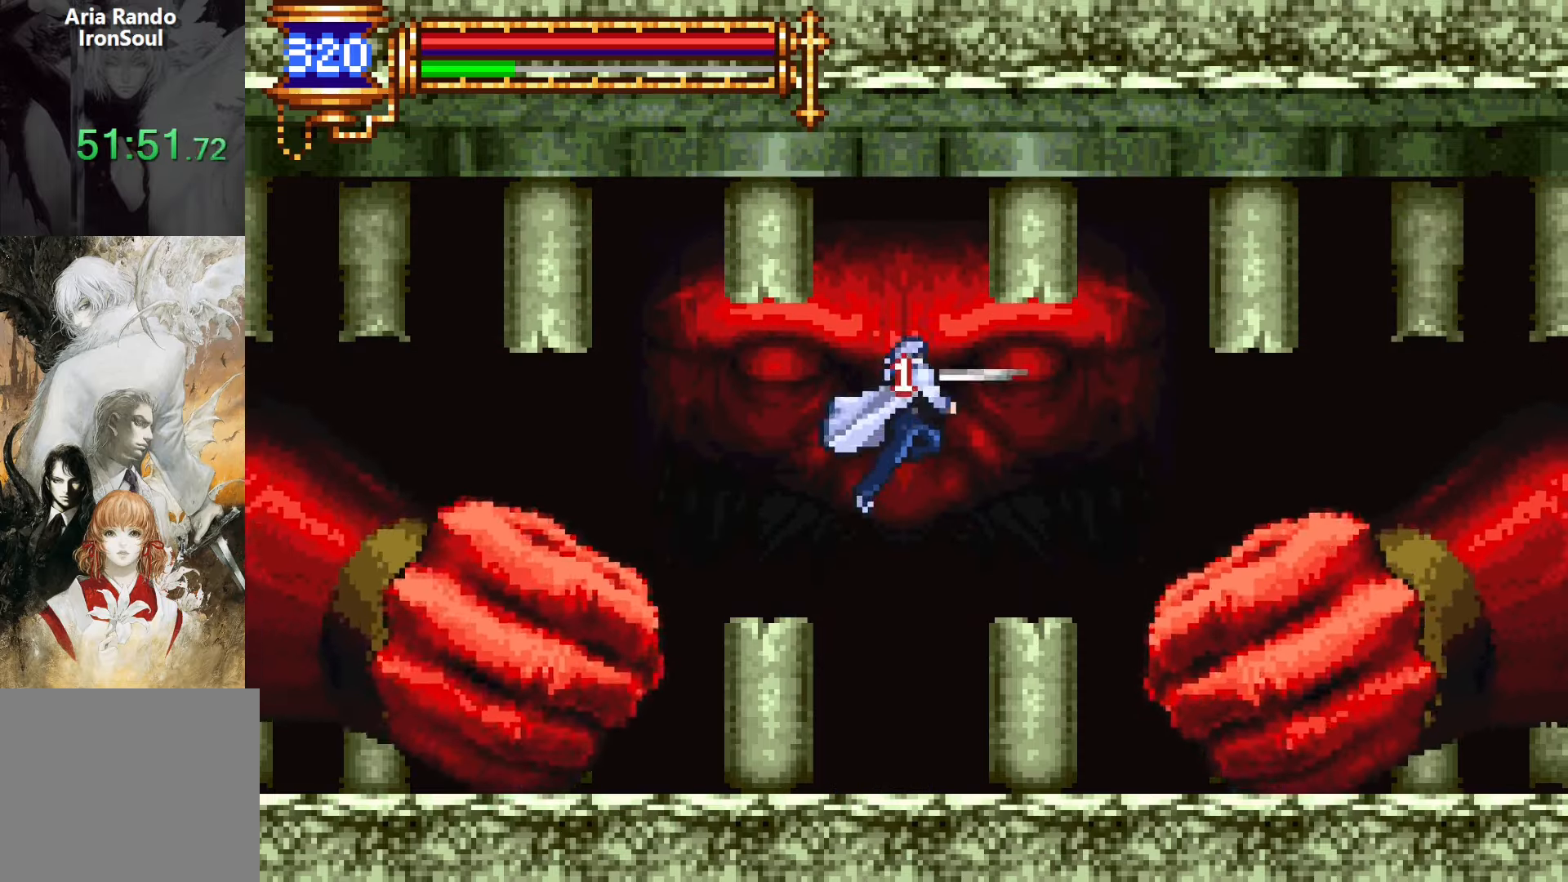
{"buttons": [], "events": [[67, "SQUARE", "up"], [100, "CROSS", "up"], [233, "SQUARE", "down"], [383, "SQUARE", "up"]]}
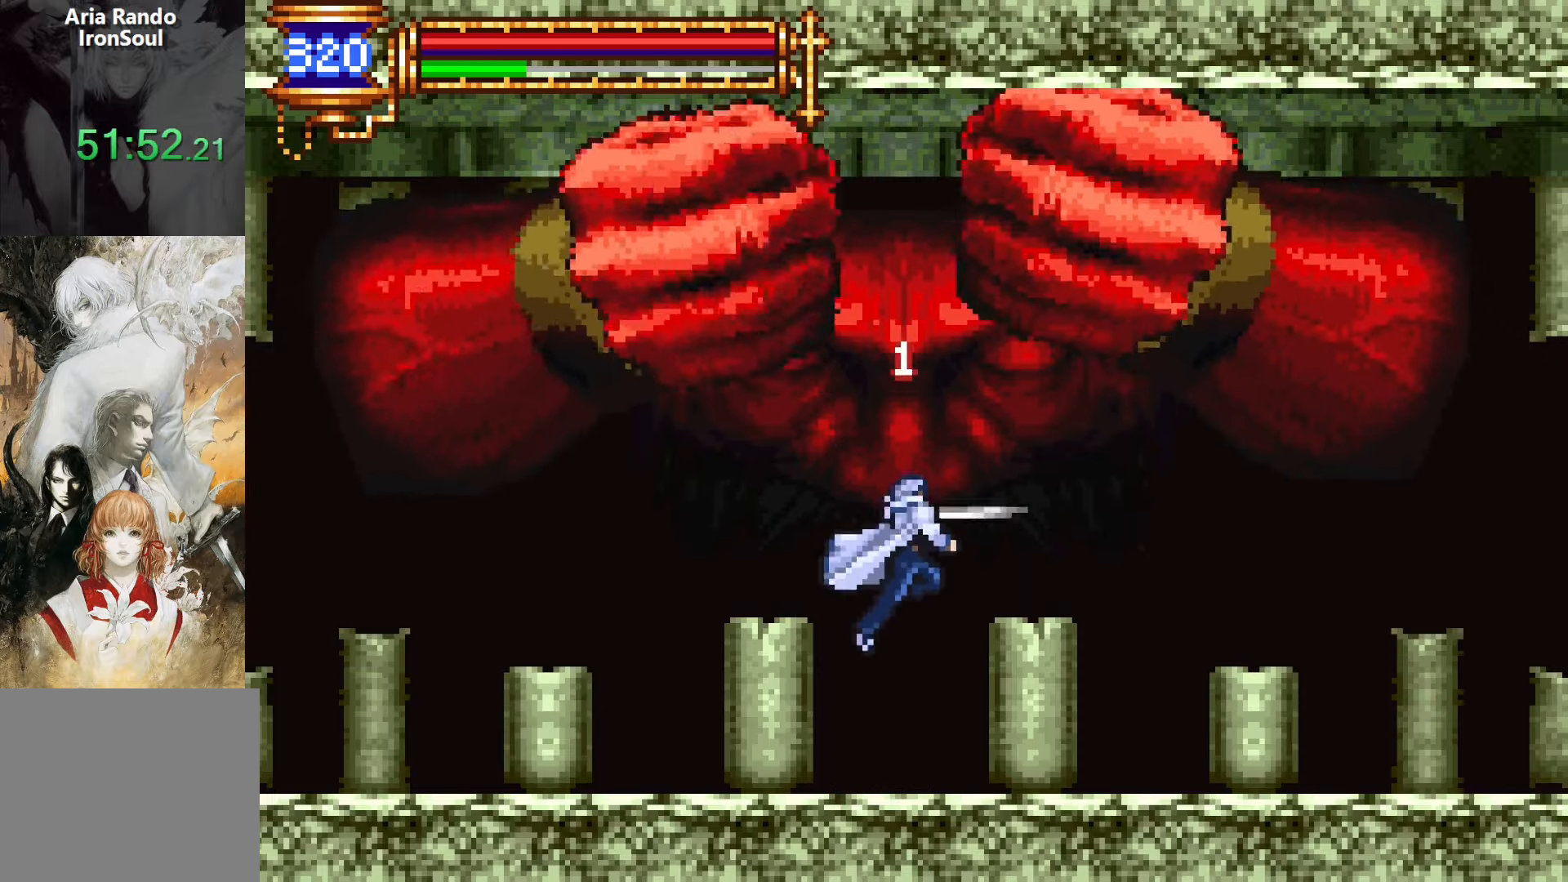
{"buttons": ["DPAD_RIGHT"], "events": [[67, "DPAD_RIGHT", "down"], [150, "CROSS", "down"], [367, "CROSS", "up"]]}
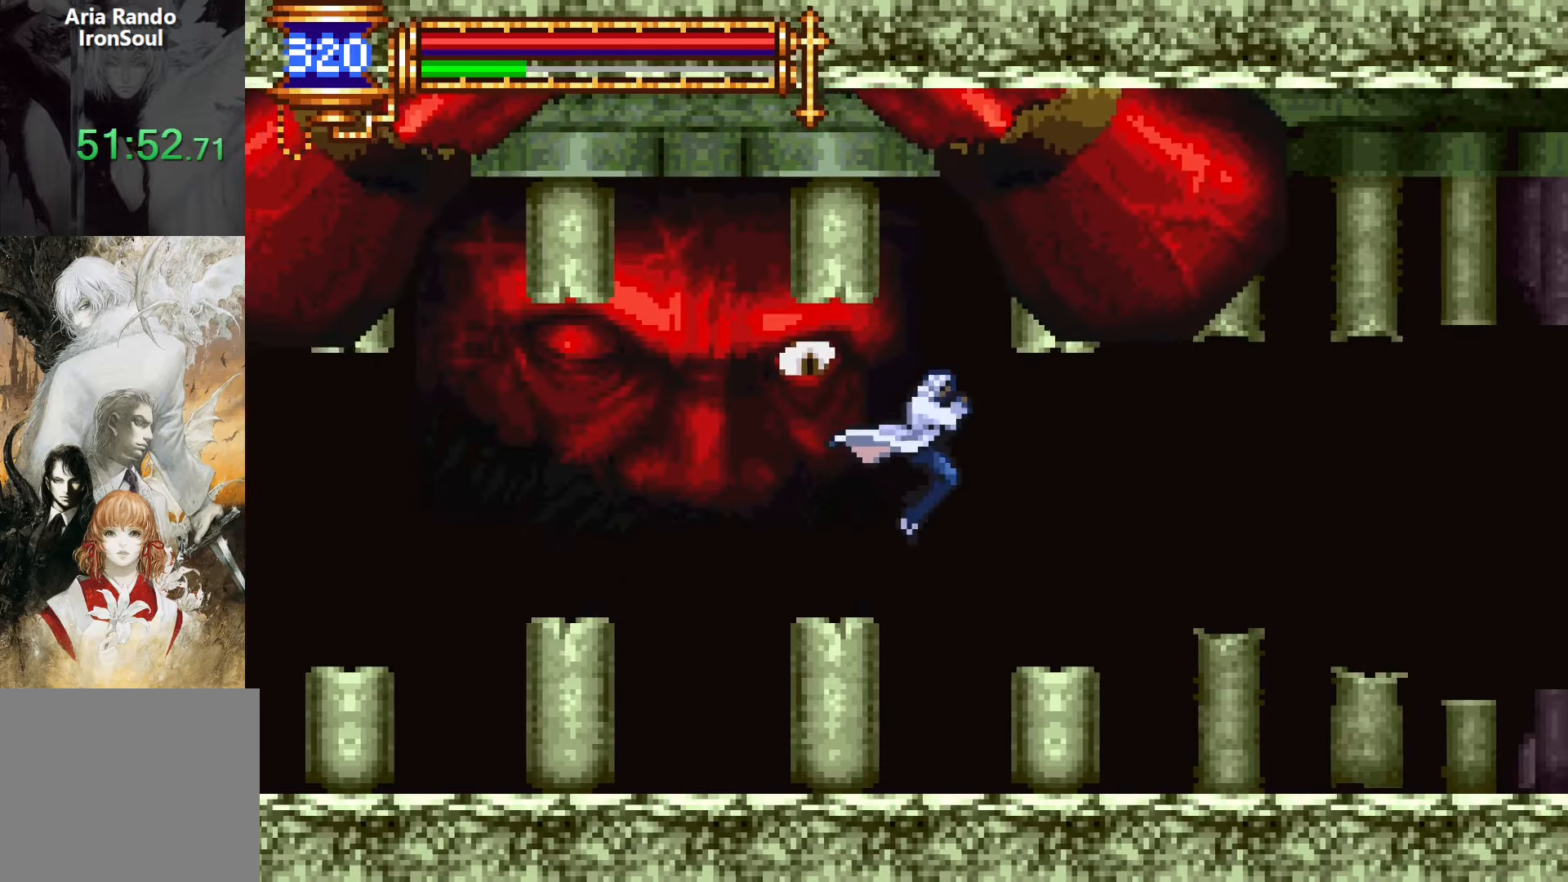
{"buttons": ["SQUARE", "DPAD_LEFT"], "events": [[117, "CROSS", "down"], [283, "CROSS", "up"], [300, "DPAD_RIGHT", "up"], [367, "DPAD_LEFT", "down"], [467, "SQUARE", "down"]]}
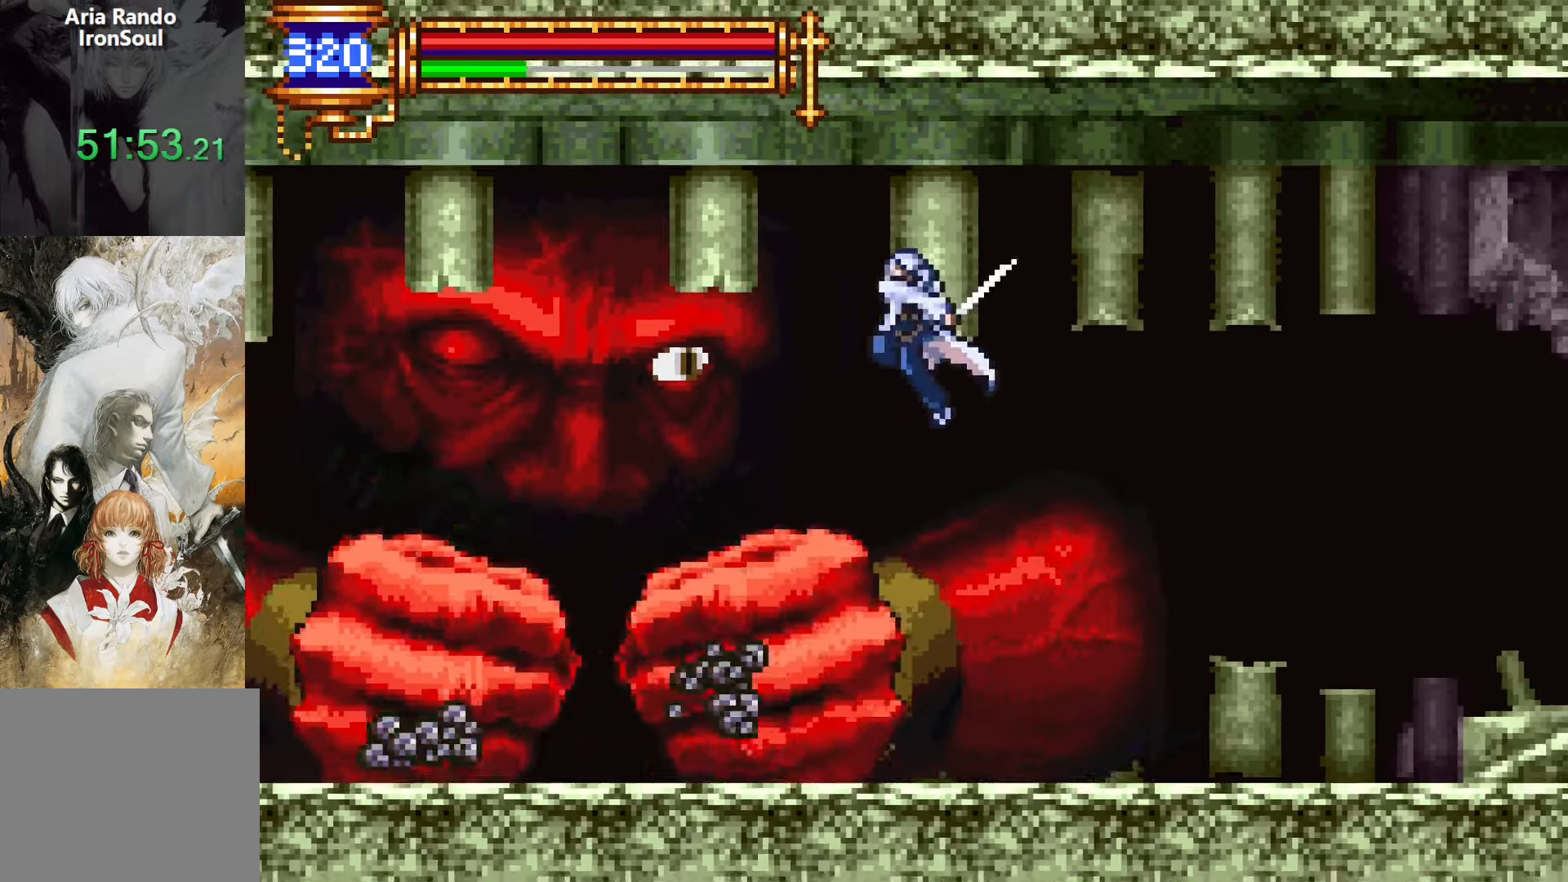
{"buttons": ["DPAD_RIGHT"], "events": [[33, "SQUARE", "up"], [183, "DPAD_LEFT", "up"], [283, "CROSS", "down"], [300, "SQUARE", "down"], [317, "CROSS", "up"], [400, "DPAD_RIGHT", "down"], [400, "SQUARE", "up"]]}
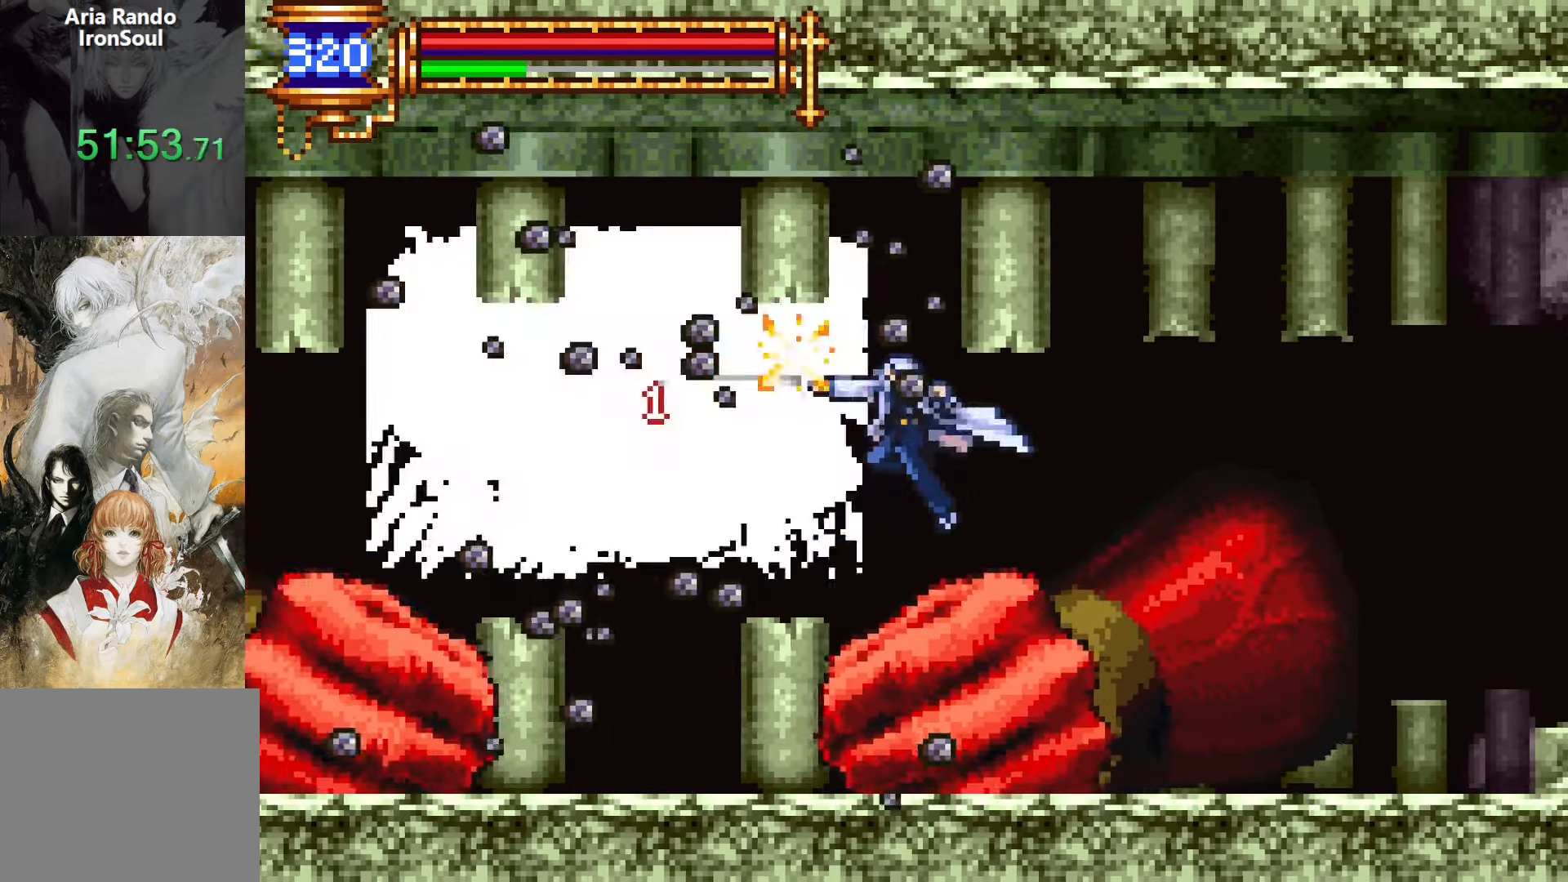
{"buttons": ["DPAD_LEFT"], "events": [[17, "DPAD_RIGHT", "up"], [83, "DPAD_LEFT", "down"], [217, "CROSS", "down"], [250, "SQUARE", "down"], [267, "CROSS", "up"], [317, "SQUARE", "up"]]}
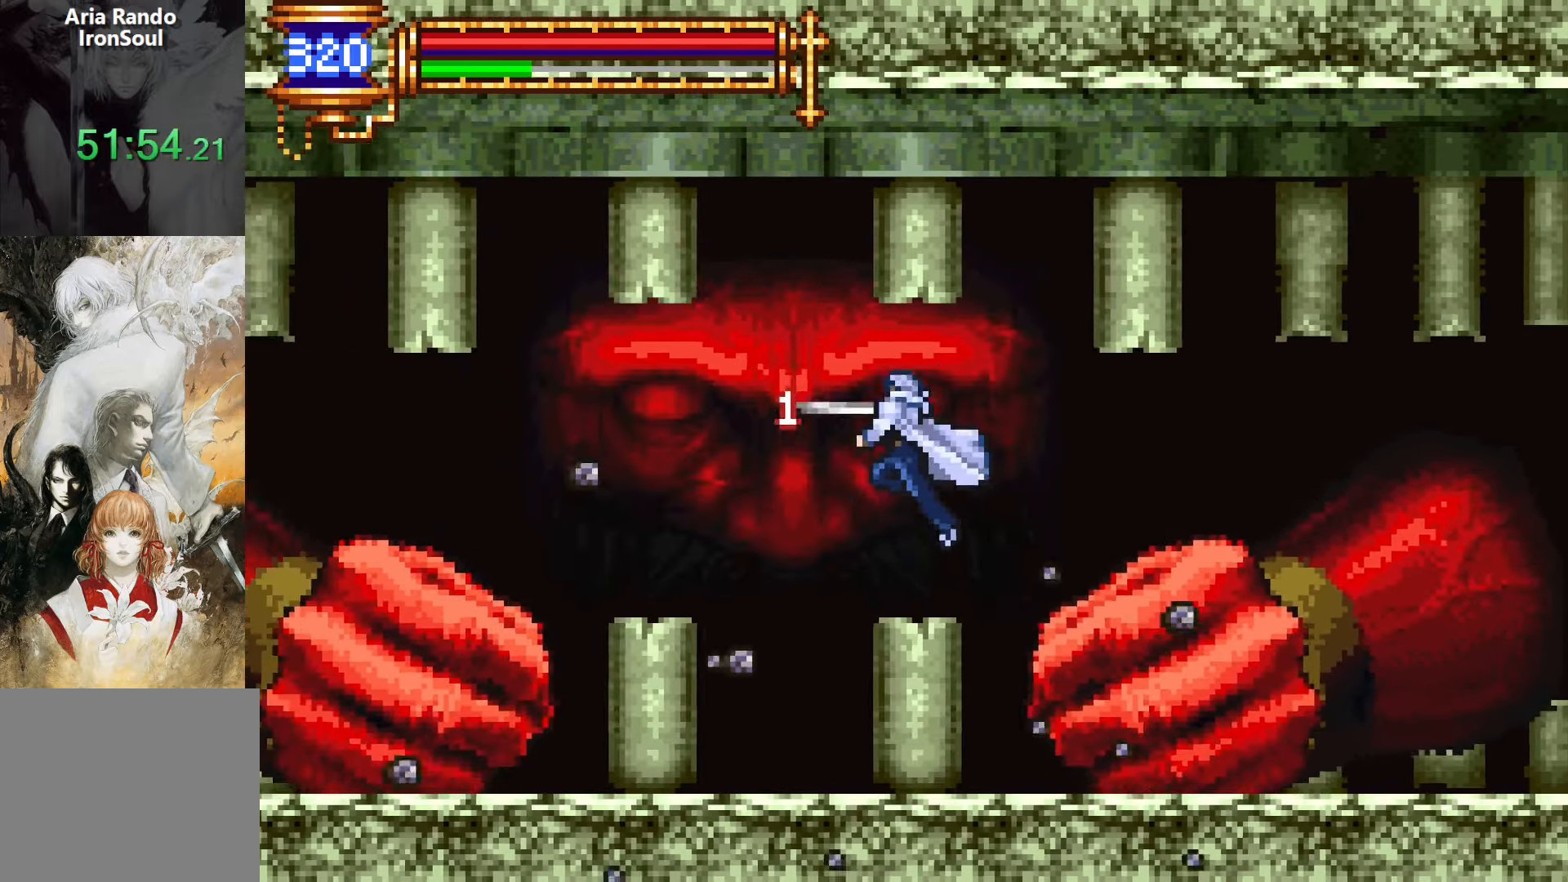
{"buttons": ["CROSS", "SQUARE"], "events": [[300, "DPAD_LEFT", "up"], [367, "DPAD_RIGHT", "down"], [383, "CROSS", "down"], [433, "DPAD_RIGHT", "up"], [433, "SQUARE", "down"]]}
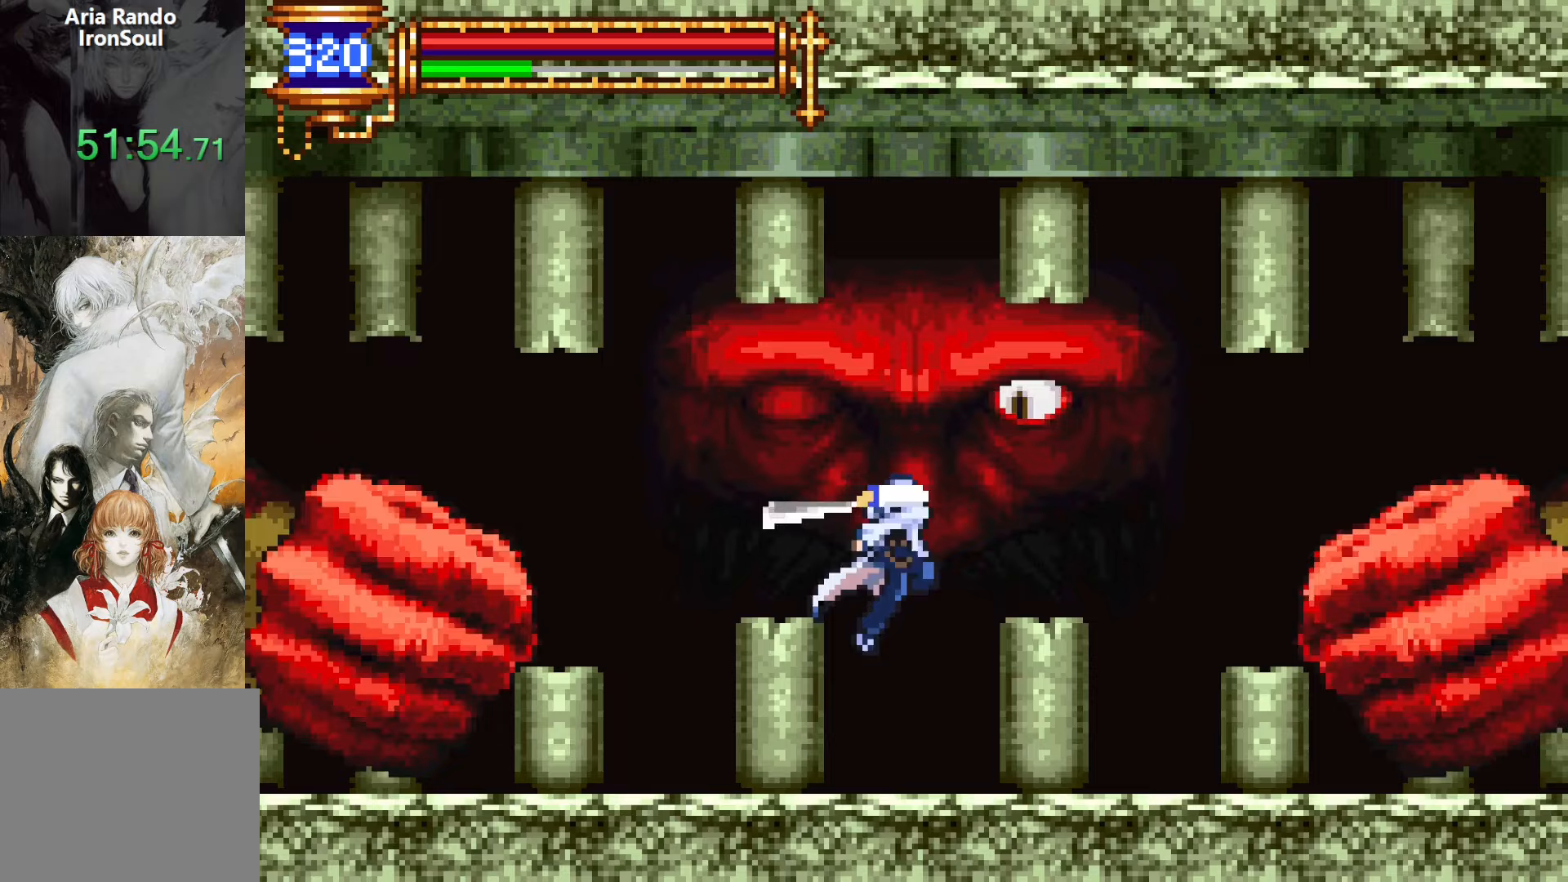
{"buttons": ["SQUARE"], "events": [[100, "SQUARE", "up"], [200, "CROSS", "up"], [417, "SQUARE", "down"]]}
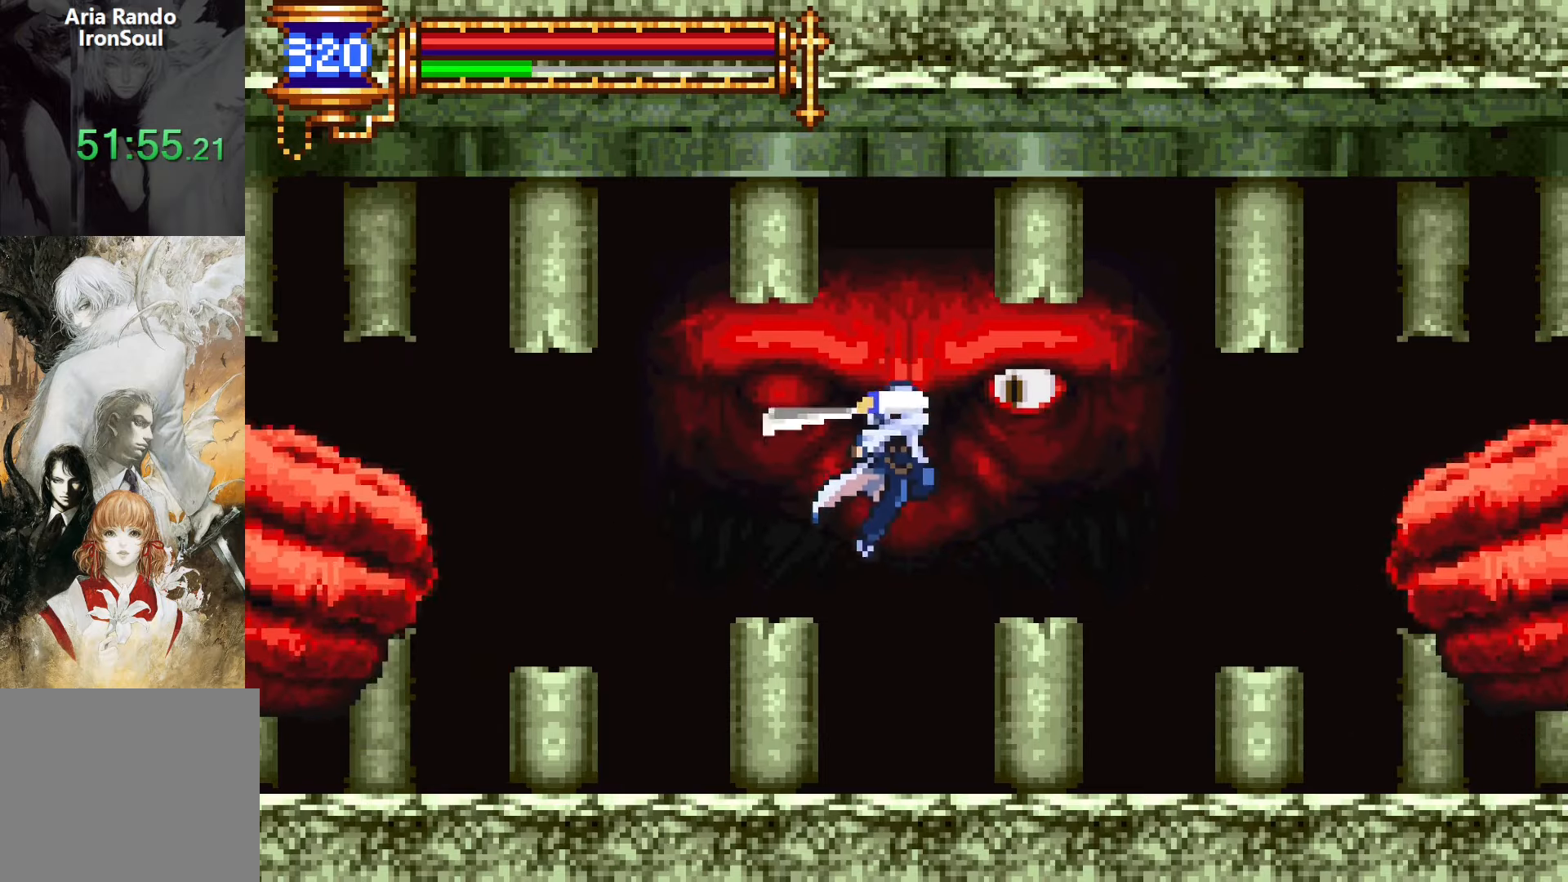
{"buttons": ["CROSS", "SQUARE"], "events": [[50, "SQUARE", "up"], [283, "CROSS", "down"], [317, "SQUARE", "down"]]}
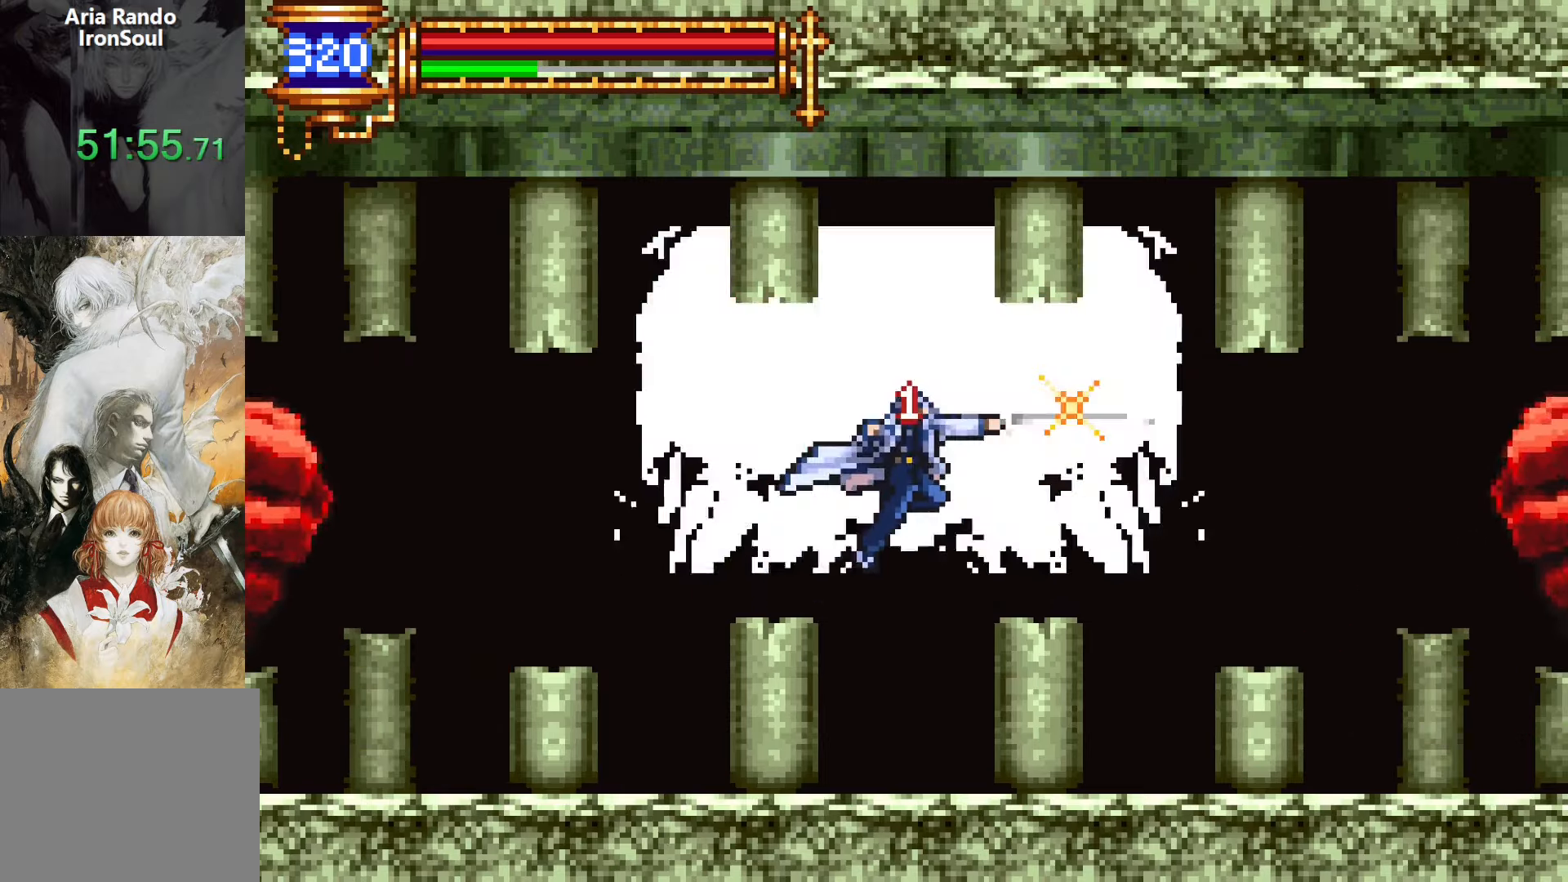
{"buttons": [], "events": [[100, "SQUARE", "up"], [167, "CROSS", "up"], [317, "SQUARE", "down"], [417, "SQUARE", "up"]]}
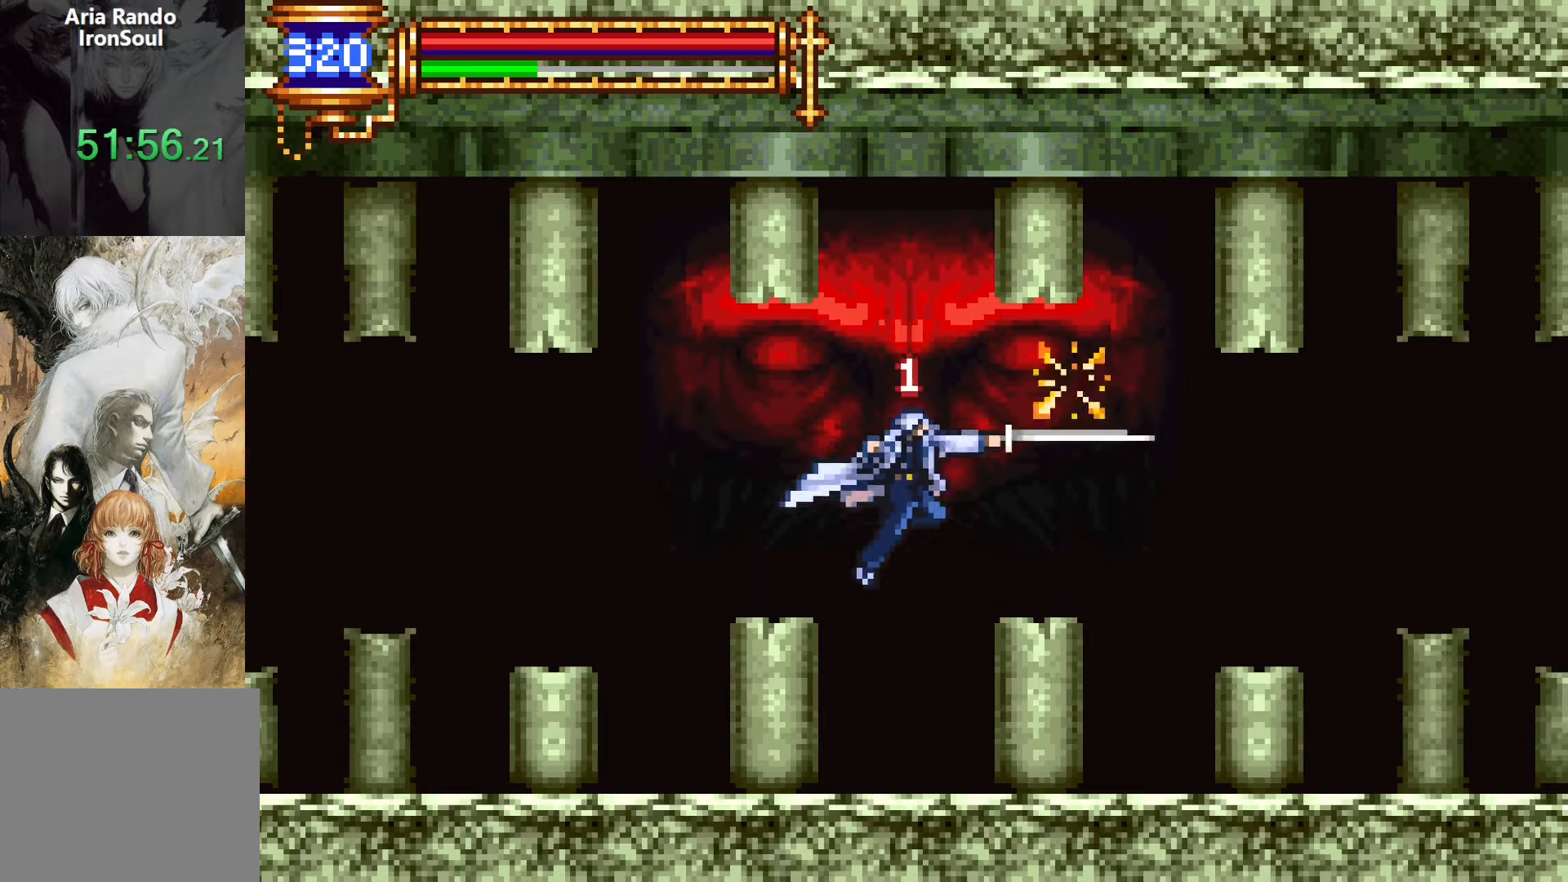
{"buttons": ["DPAD_DOWN"], "events": [[117, "DPAD_DOWN", "down"]]}
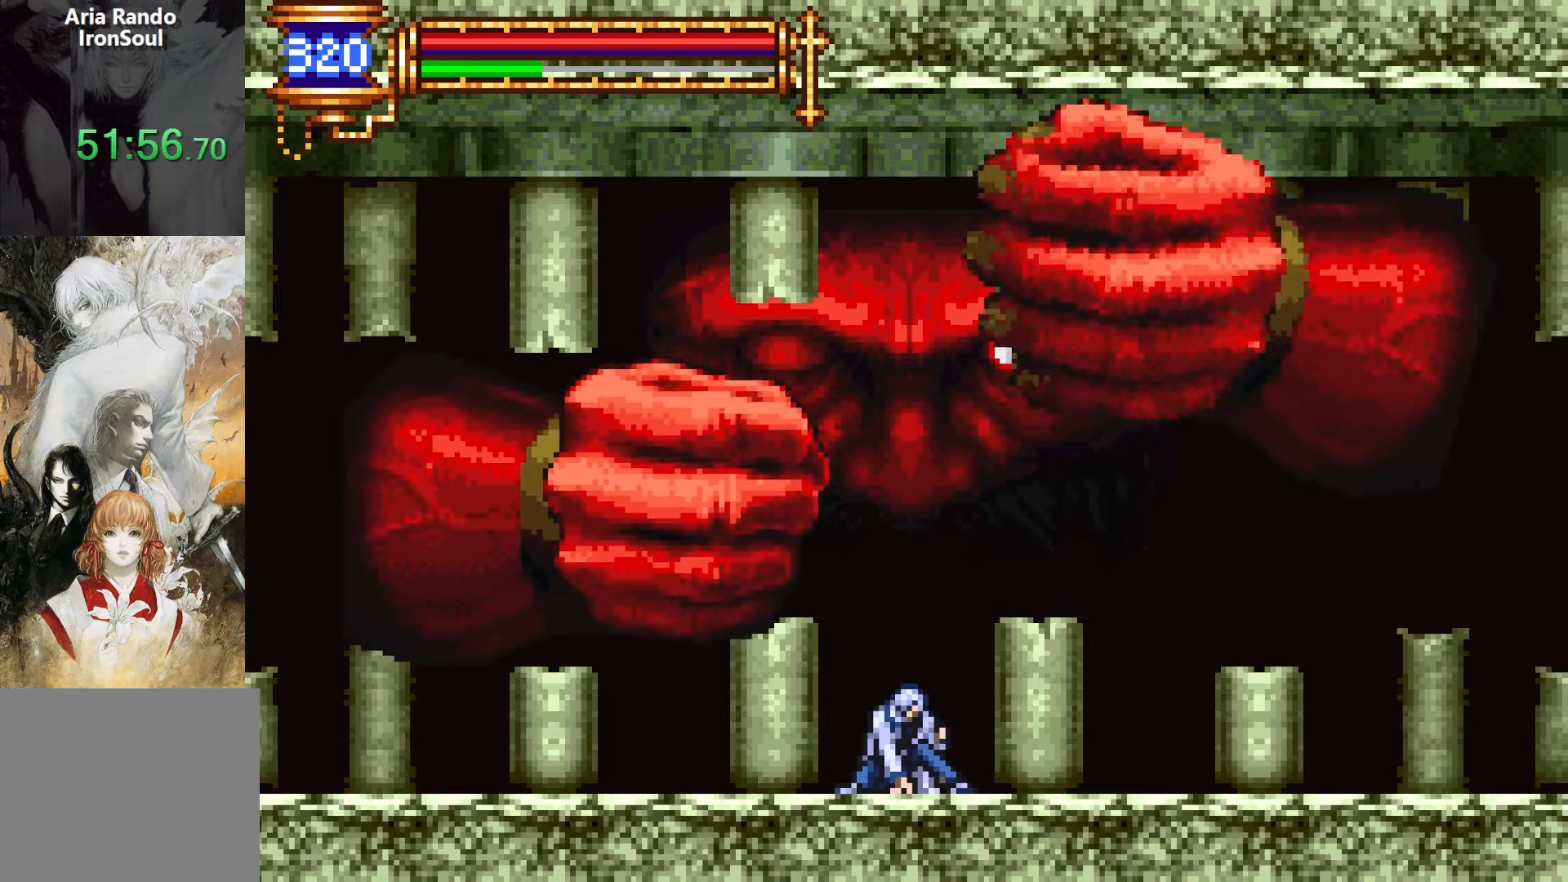
{"buttons": [], "events": [[500, "DPAD_DOWN", "up"]]}
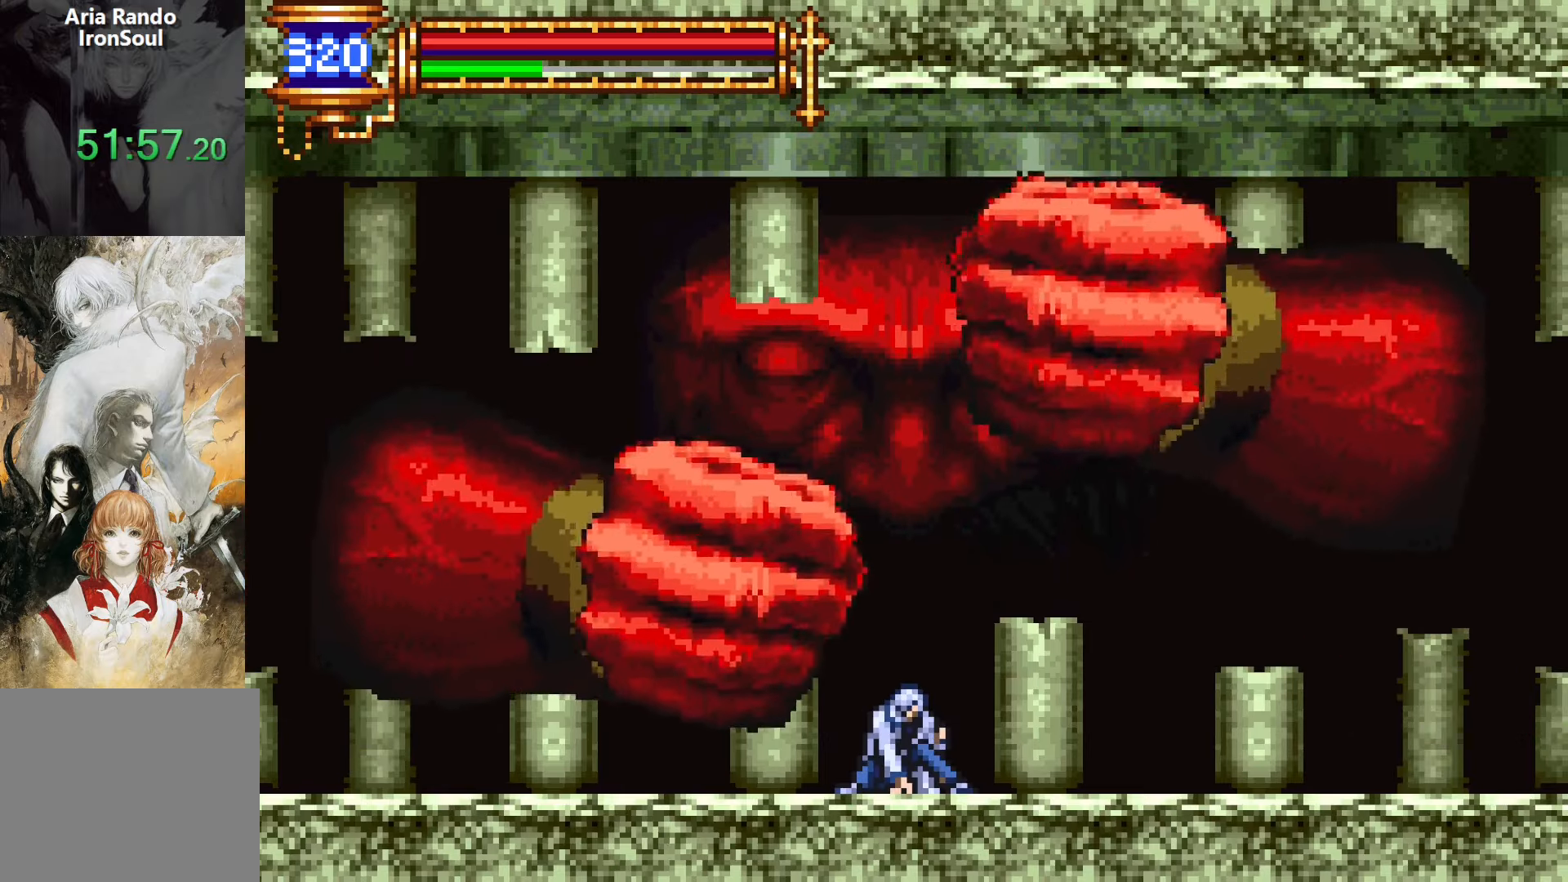
{"buttons": [], "events": [[100, "CROSS", "down"], [150, "SQUARE", "down"], [417, "SQUARE", "up"], [483, "CROSS", "up"]]}
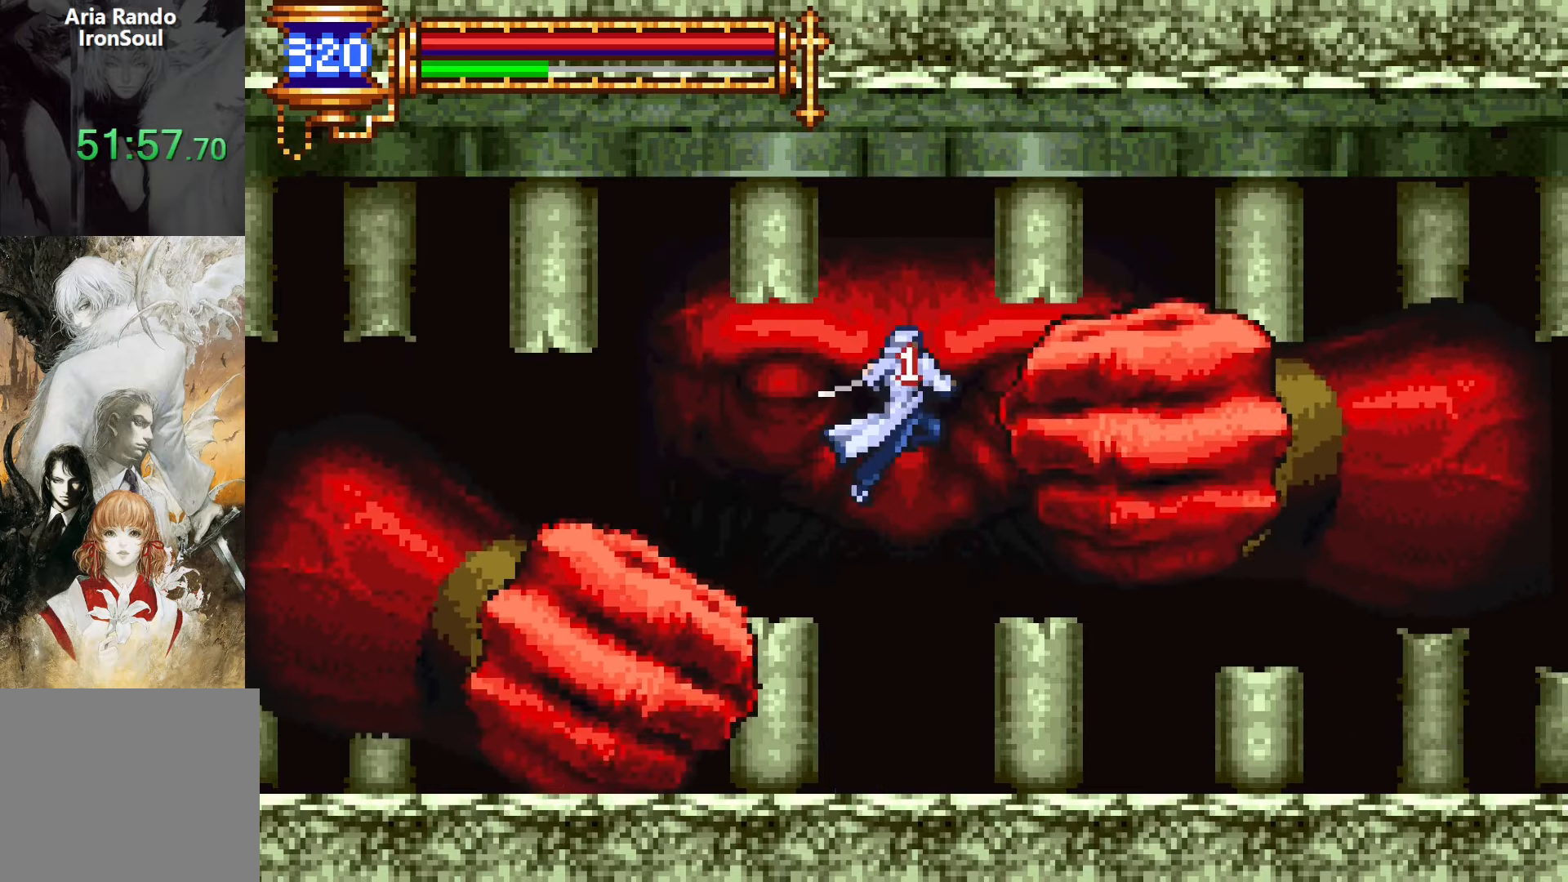
{"buttons": [], "events": [[167, "SQUARE", "down"], [283, "SQUARE", "up"]]}
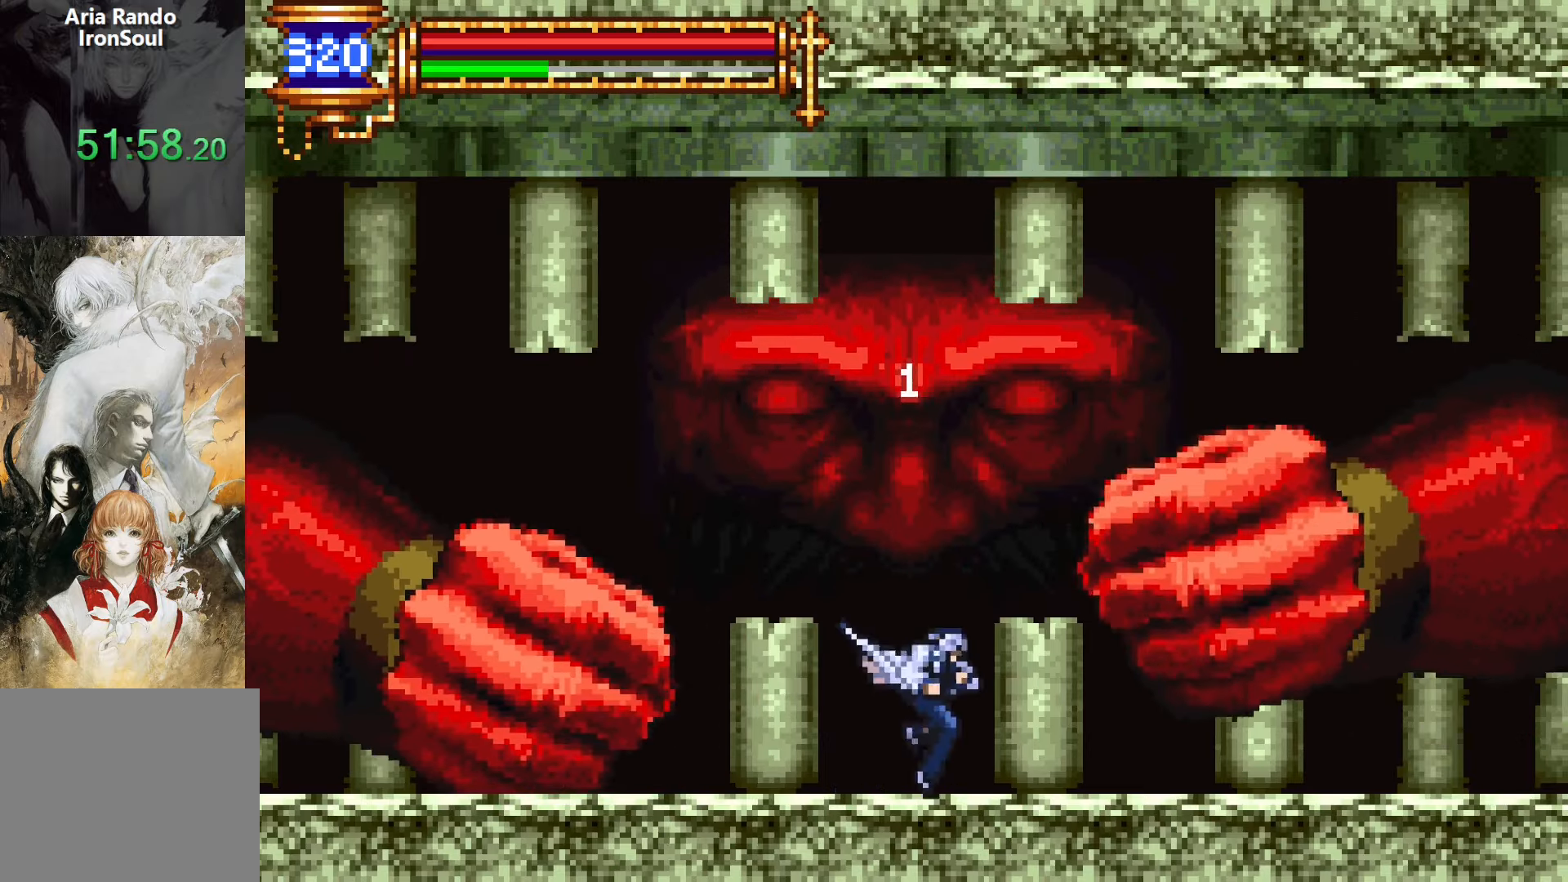
{"buttons": [], "events": [[33, "CROSS", "down"], [83, "SQUARE", "down"], [250, "SQUARE", "up"], [283, "CROSS", "up"], [417, "DPAD_RIGHT", "down"], [483, "DPAD_RIGHT", "up"]]}
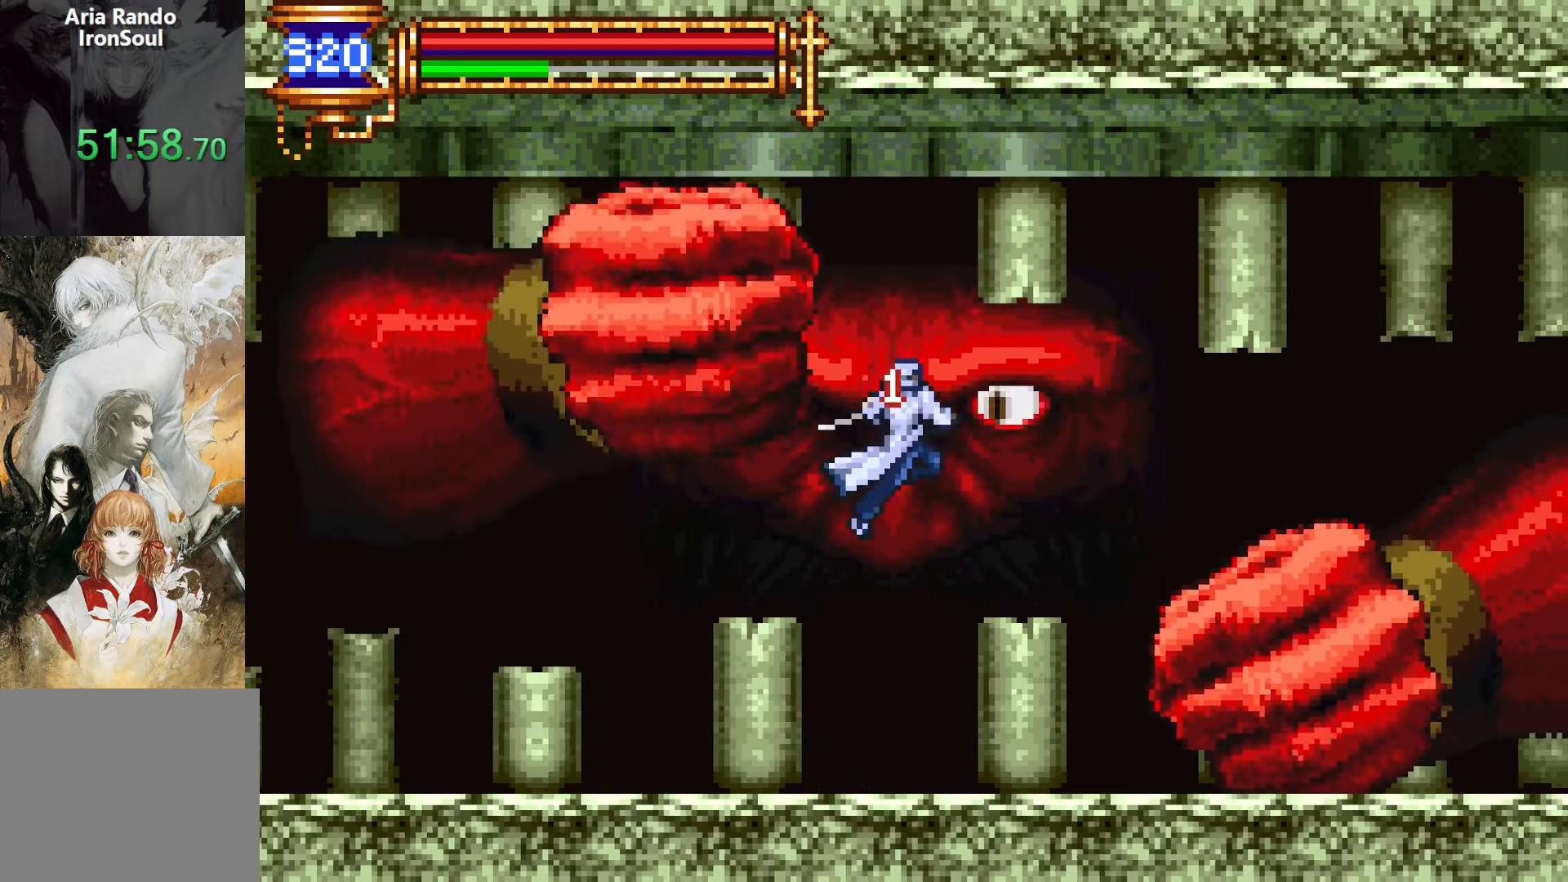
{"buttons": ["CROSS", "SQUARE", "DPAD_RIGHT"], "events": [[117, "DPAD_LEFT", "down"], [233, "DPAD_LEFT", "up"], [317, "DPAD_RIGHT", "down"], [383, "CROSS", "down"], [417, "SQUARE", "down"]]}
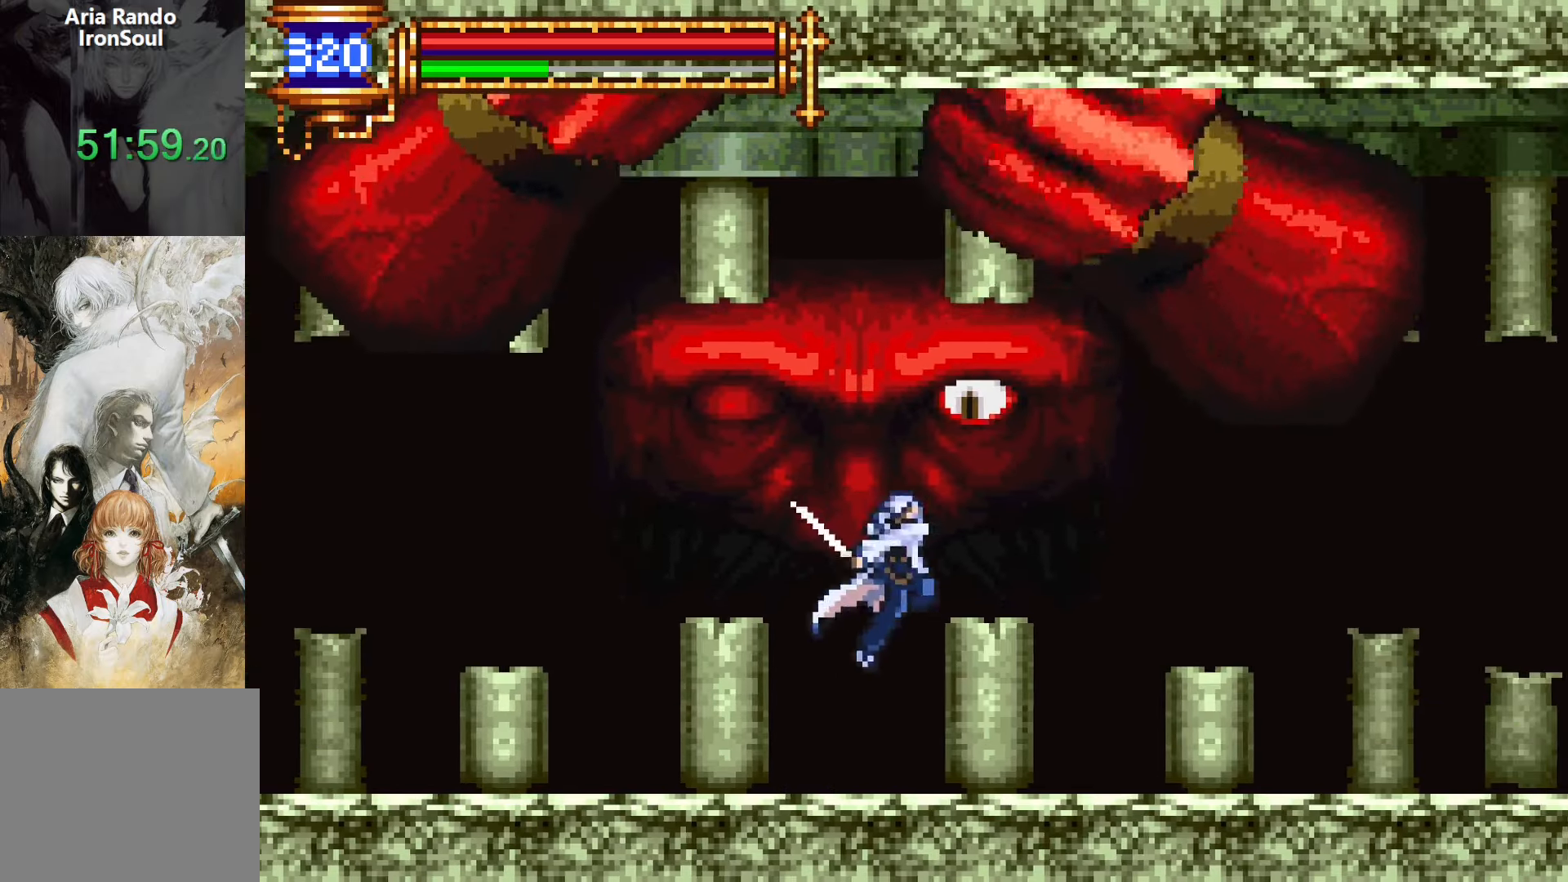
{"buttons": ["DPAD_RIGHT"], "events": [[150, "SQUARE", "up"], [200, "CROSS", "up"]]}
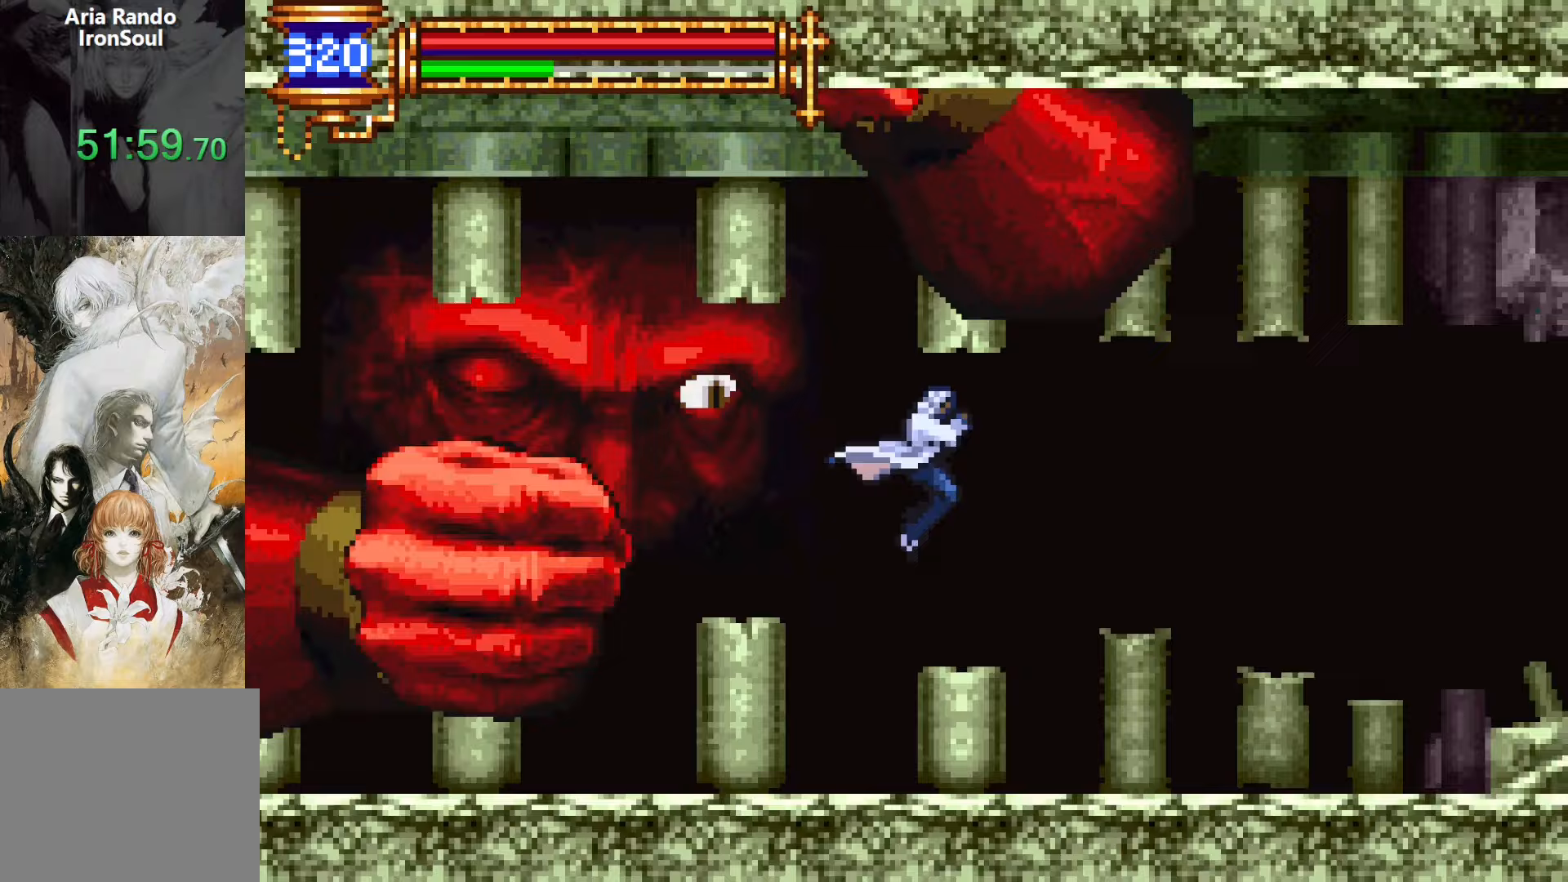
{"buttons": ["DPAD_LEFT"], "events": [[17, "CROSS", "down"], [150, "DPAD_RIGHT", "up"], [167, "CROSS", "up"], [217, "DPAD_LEFT", "down"], [350, "SQUARE", "down"], [417, "SQUARE", "up"]]}
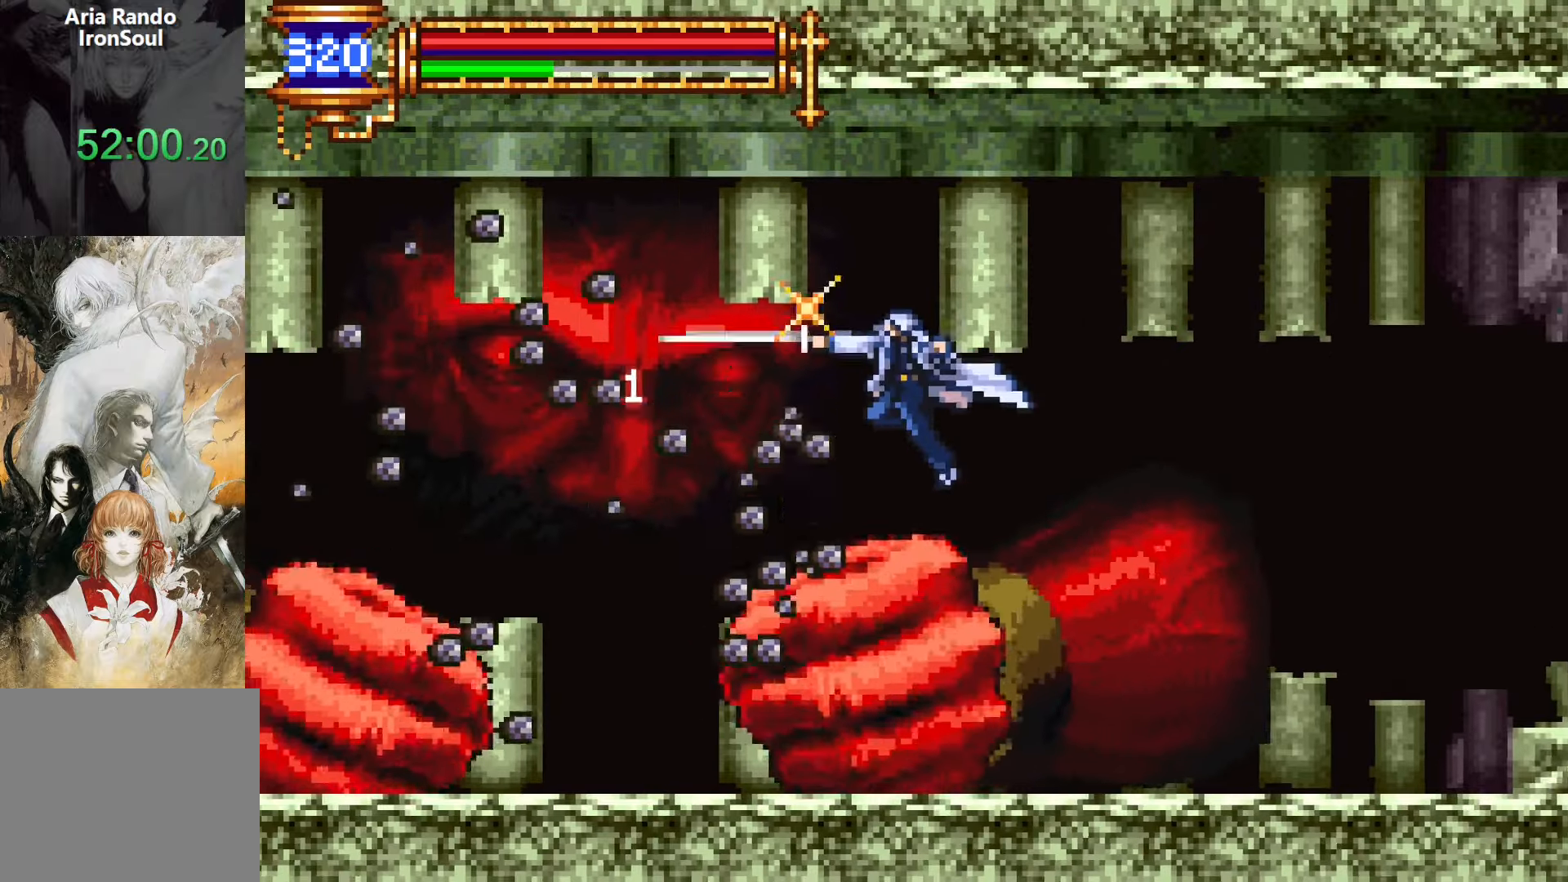
{"buttons": ["DPAD_LEFT"], "events": [[167, "CROSS", "down"], [200, "DPAD_LEFT", "up"], [200, "SQUARE", "down"], [217, "CROSS", "up"], [267, "DPAD_RIGHT", "down"], [283, "SQUARE", "up"], [417, "DPAD_RIGHT", "up"], [467, "DPAD_LEFT", "down"]]}
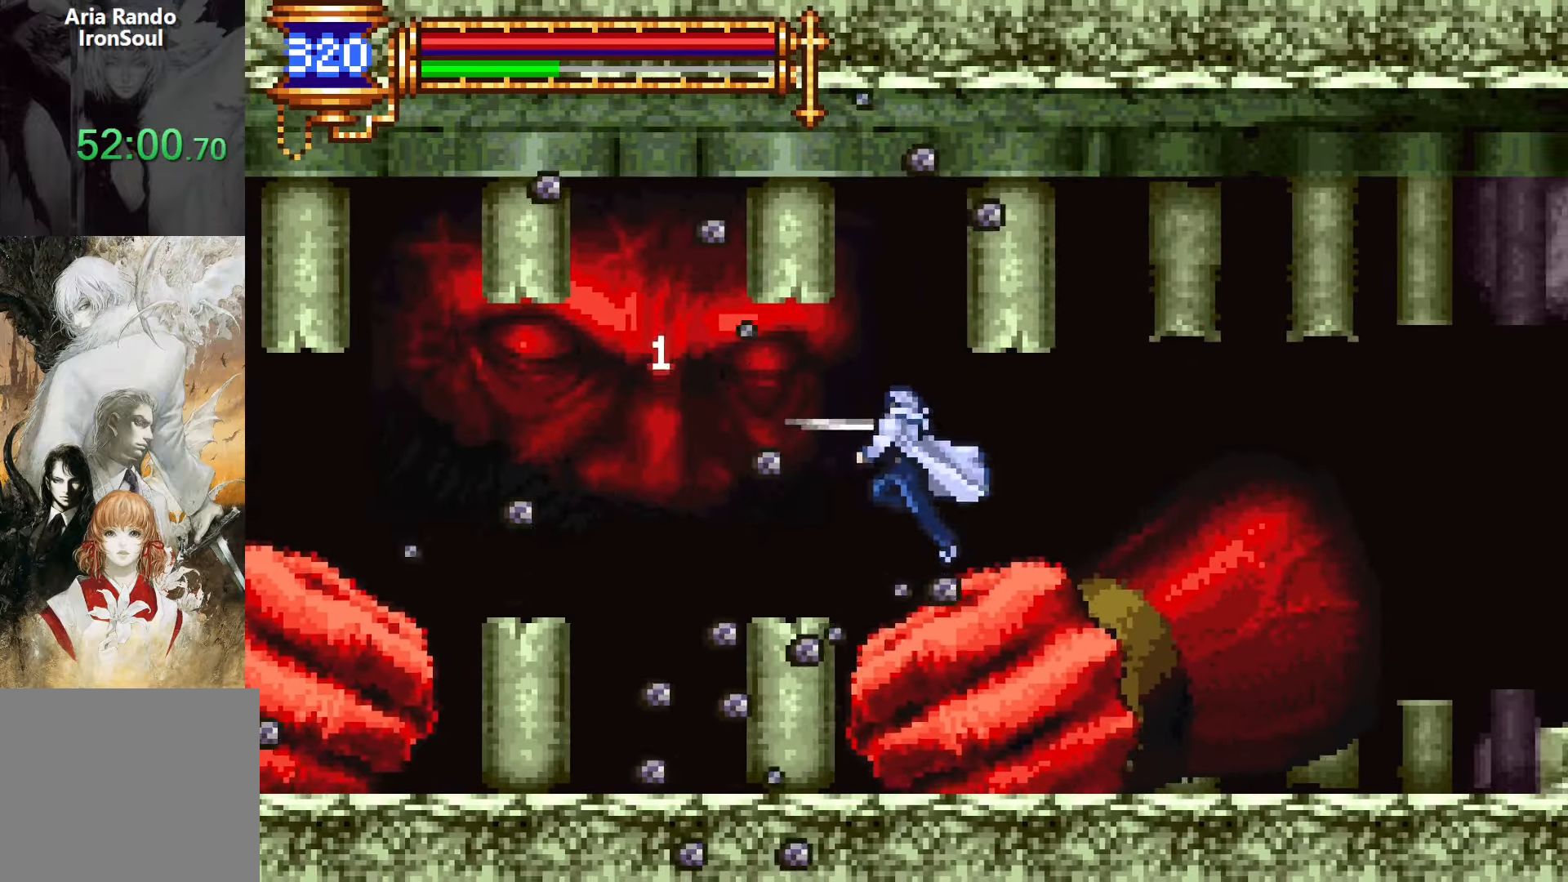
{"buttons": ["DPAD_LEFT"], "events": [[83, "CROSS", "down"], [117, "SQUARE", "down"], [150, "CROSS", "up"], [217, "SQUARE", "up"]]}
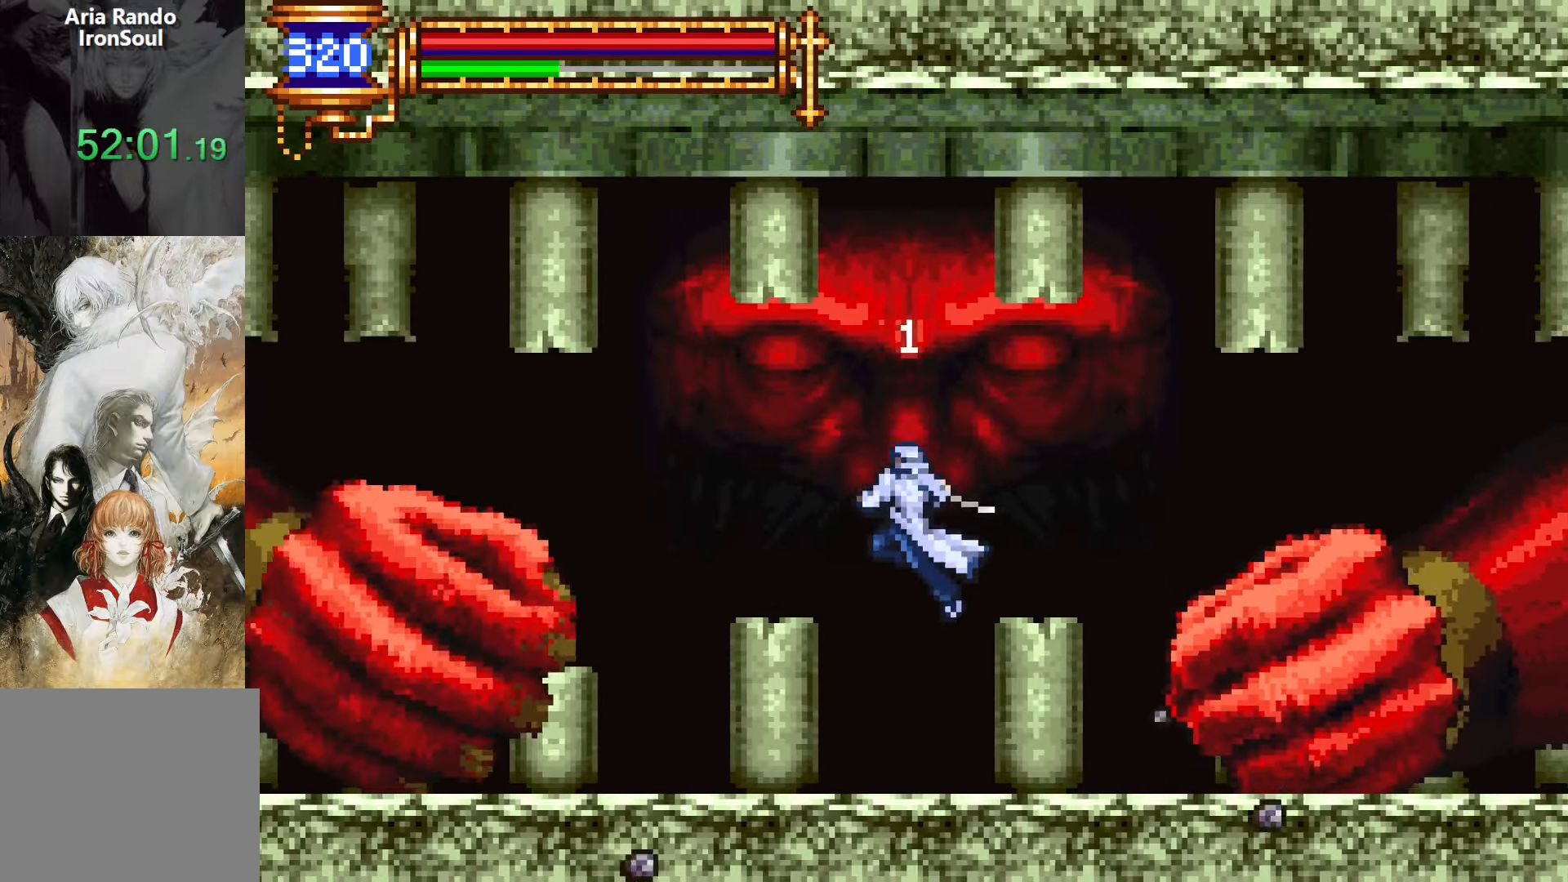
{"buttons": ["CROSS"], "events": [[117, "DPAD_LEFT", "up"], [167, "DPAD_RIGHT", "down"], [200, "CROSS", "down"], [200, "DPAD_RIGHT", "up"], [250, "SQUARE", "down"], [500, "SQUARE", "up"]]}
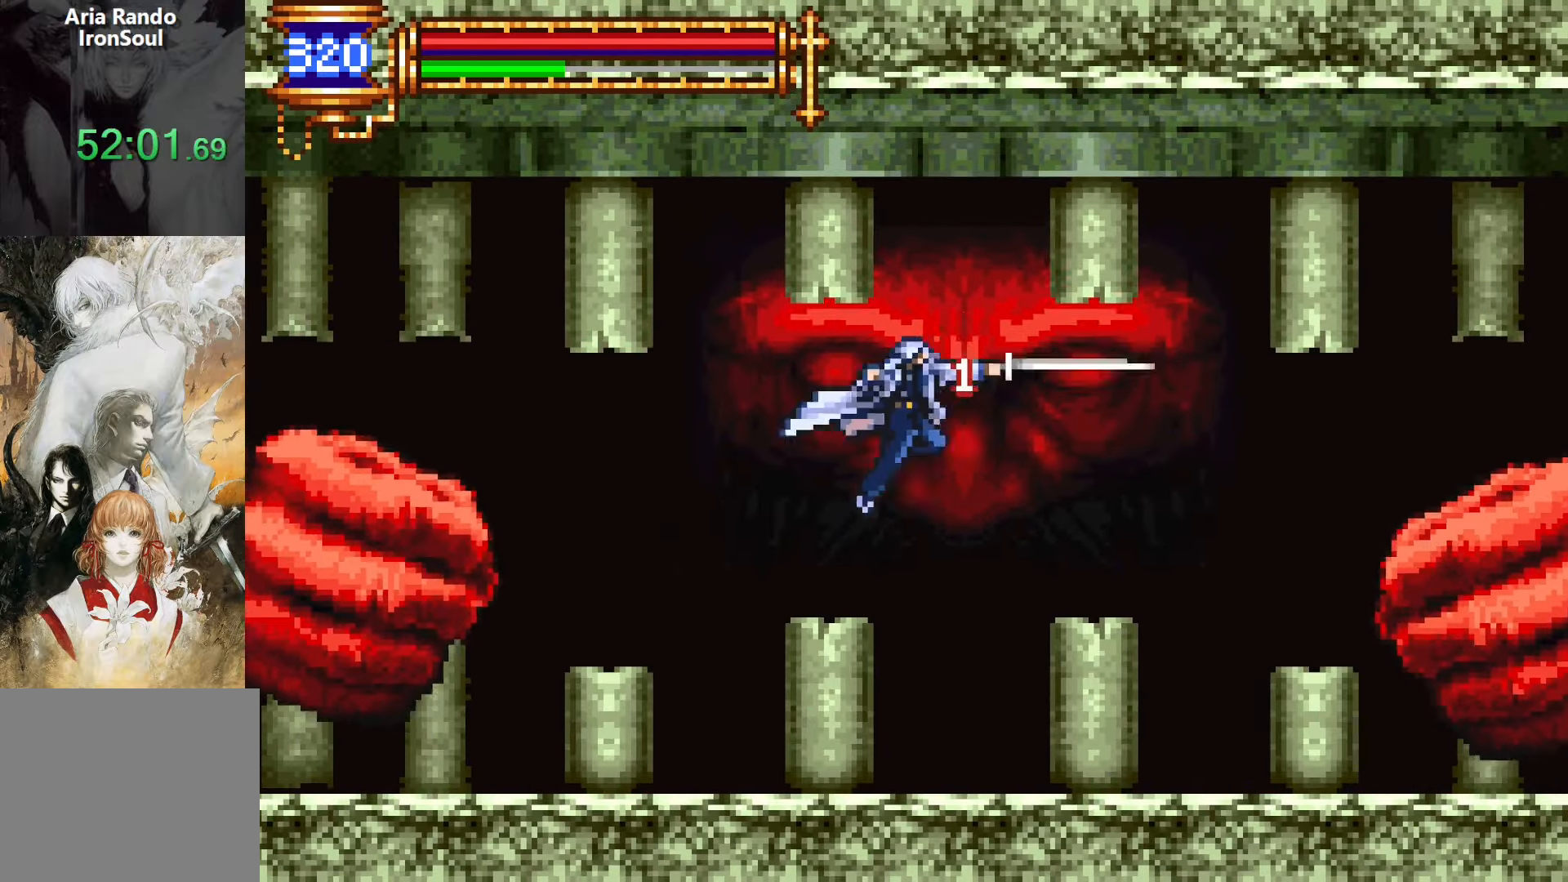
{"buttons": [], "events": [[50, "CROSS", "up"], [83, "DPAD_RIGHT", "down"], [150, "DPAD_RIGHT", "up"], [217, "SQUARE", "down"], [300, "SQUARE", "up"]]}
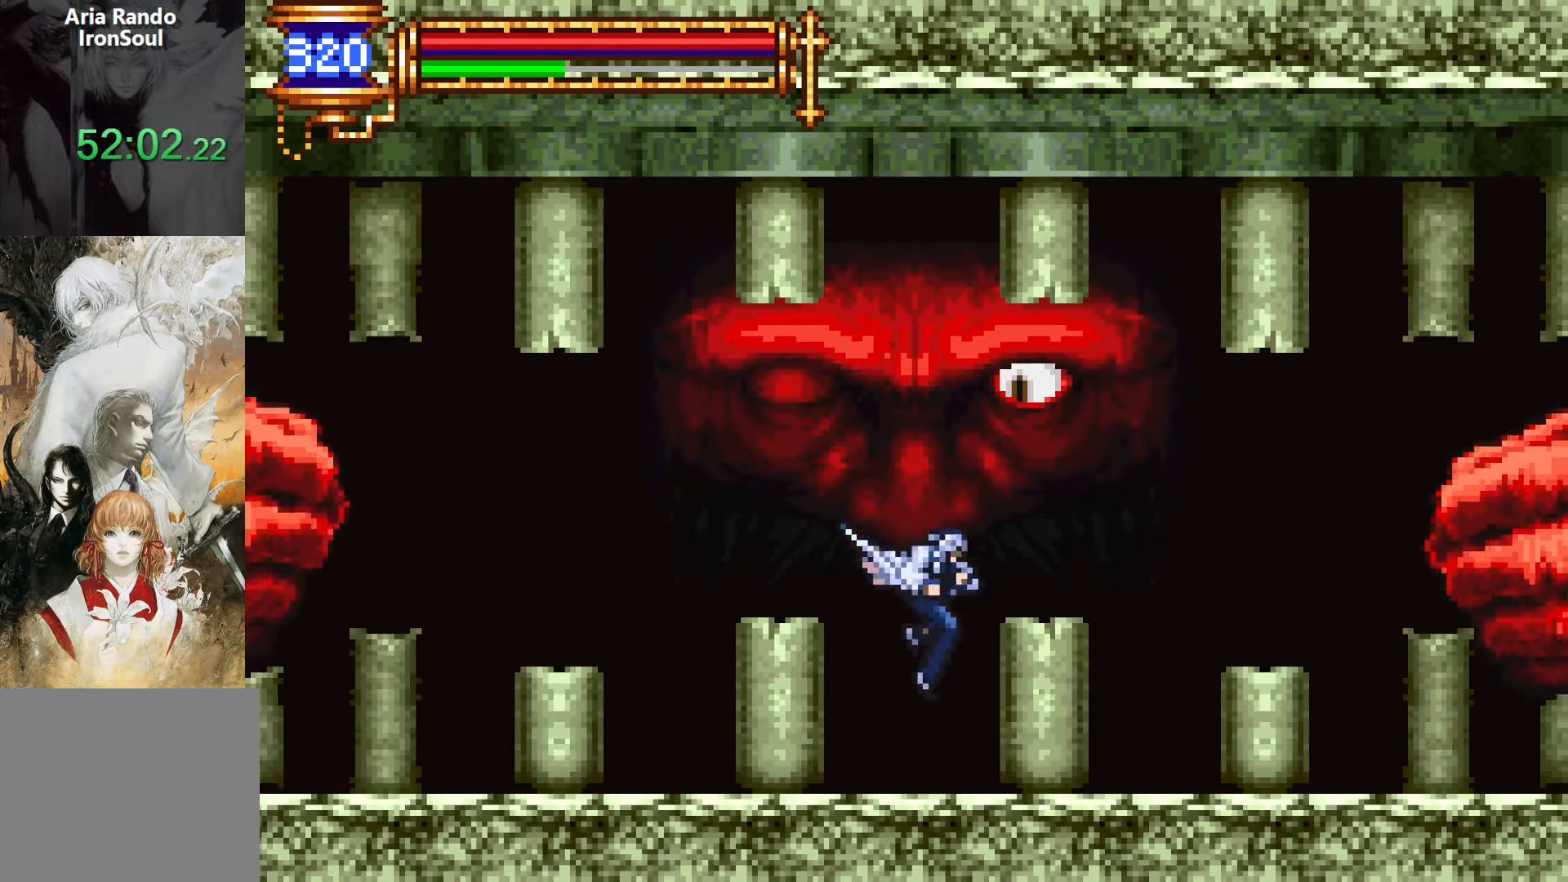
{"buttons": [], "events": [[83, "CROSS", "down"], [150, "SQUARE", "down"], [350, "SQUARE", "up"], [400, "CROSS", "up"]]}
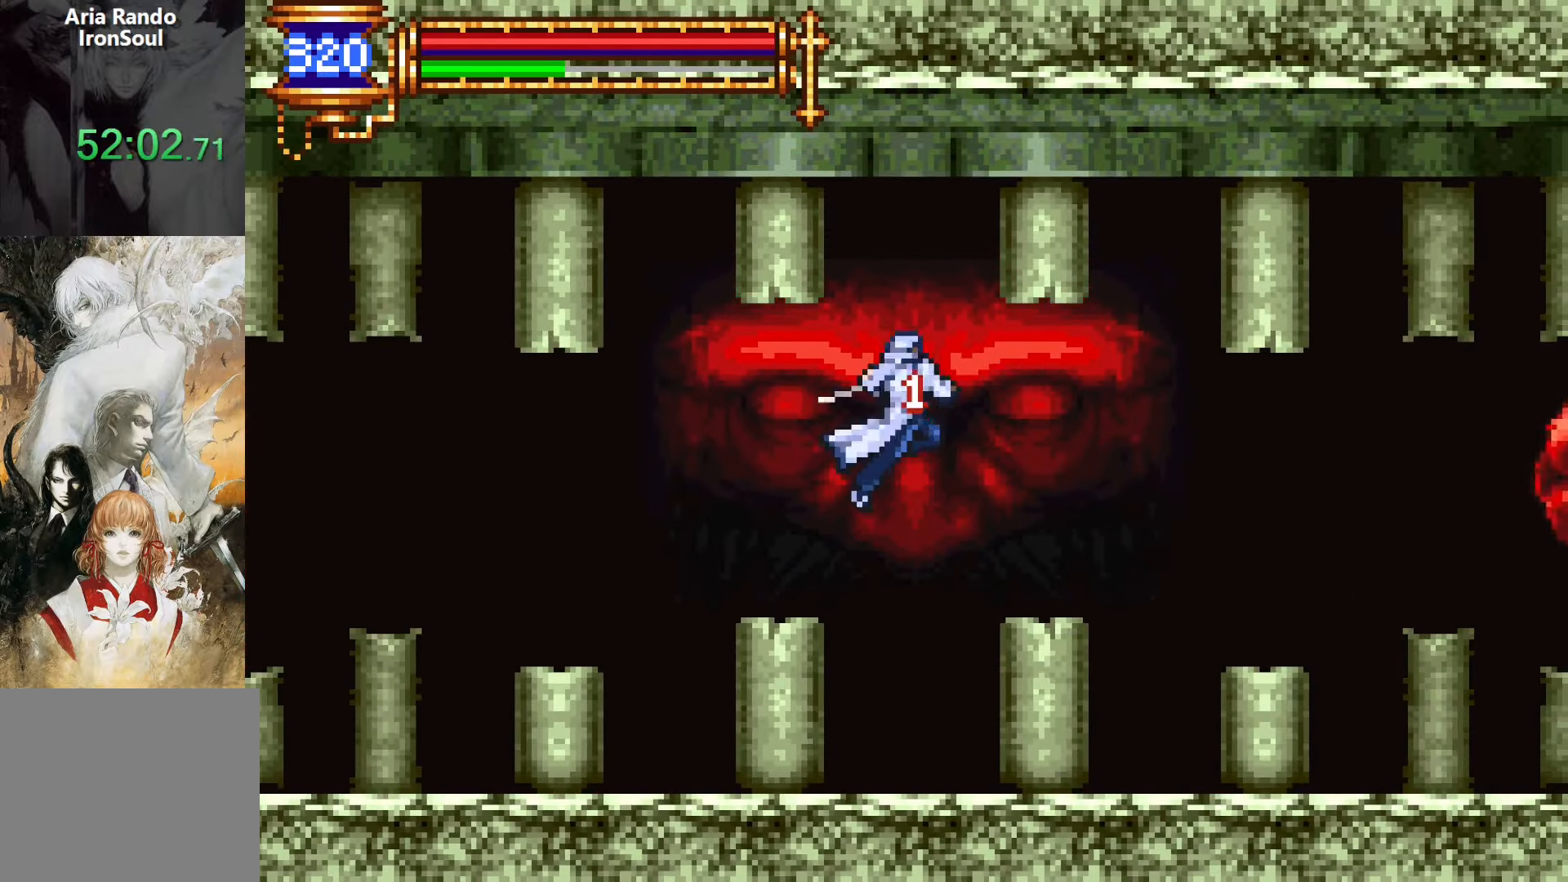
{"buttons": ["DPAD_DOWN"], "events": [[117, "SQUARE", "down"], [283, "SQUARE", "up"], [383, "DPAD_DOWN", "down"]]}
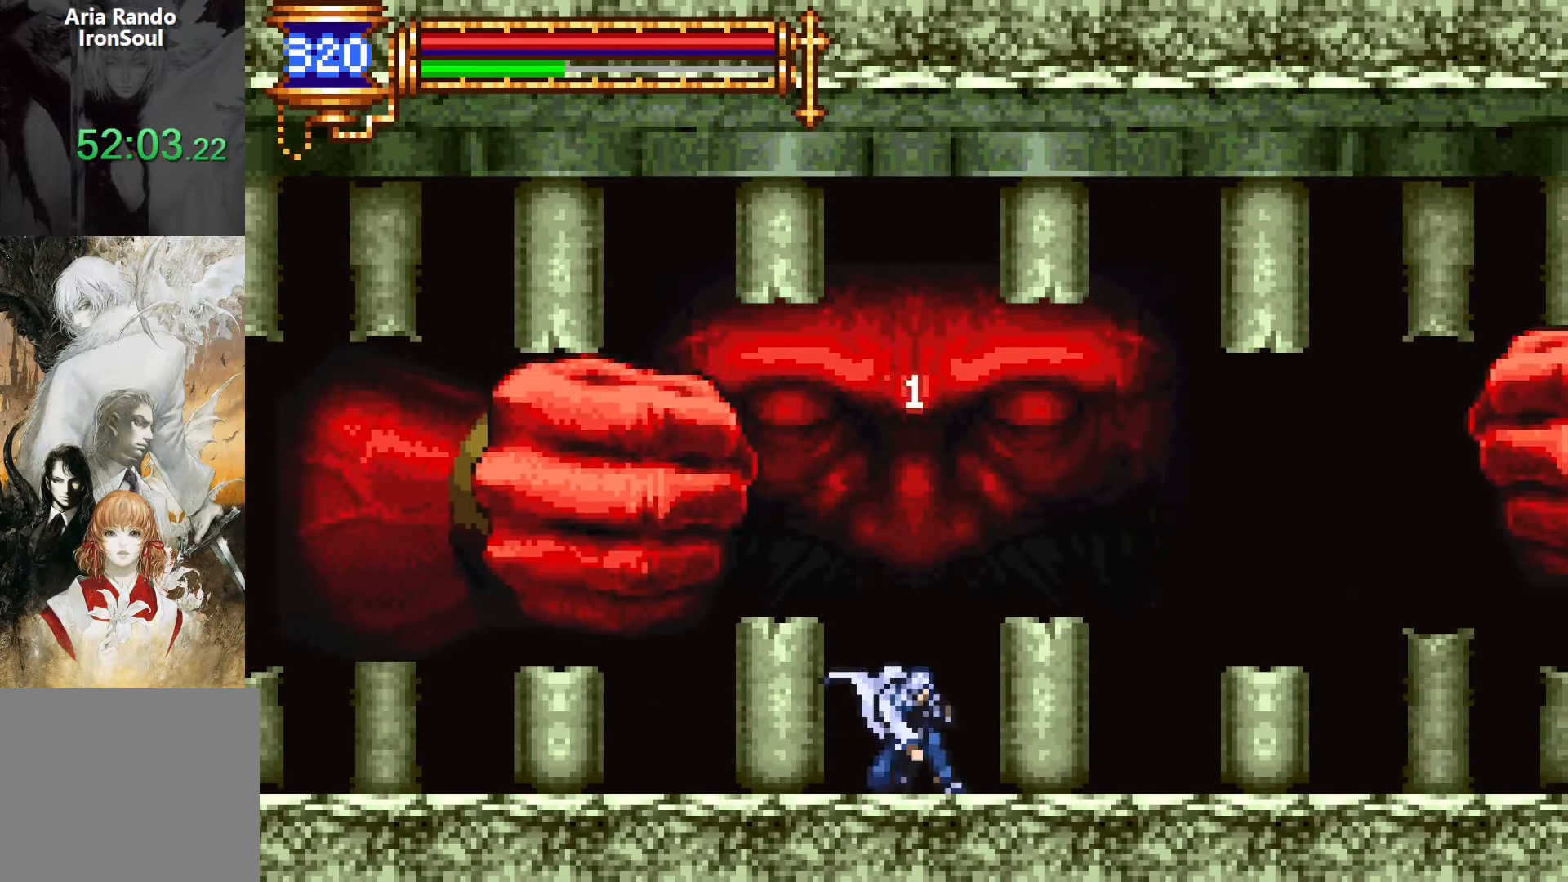
{"buttons": ["DPAD_DOWN"], "events": []}
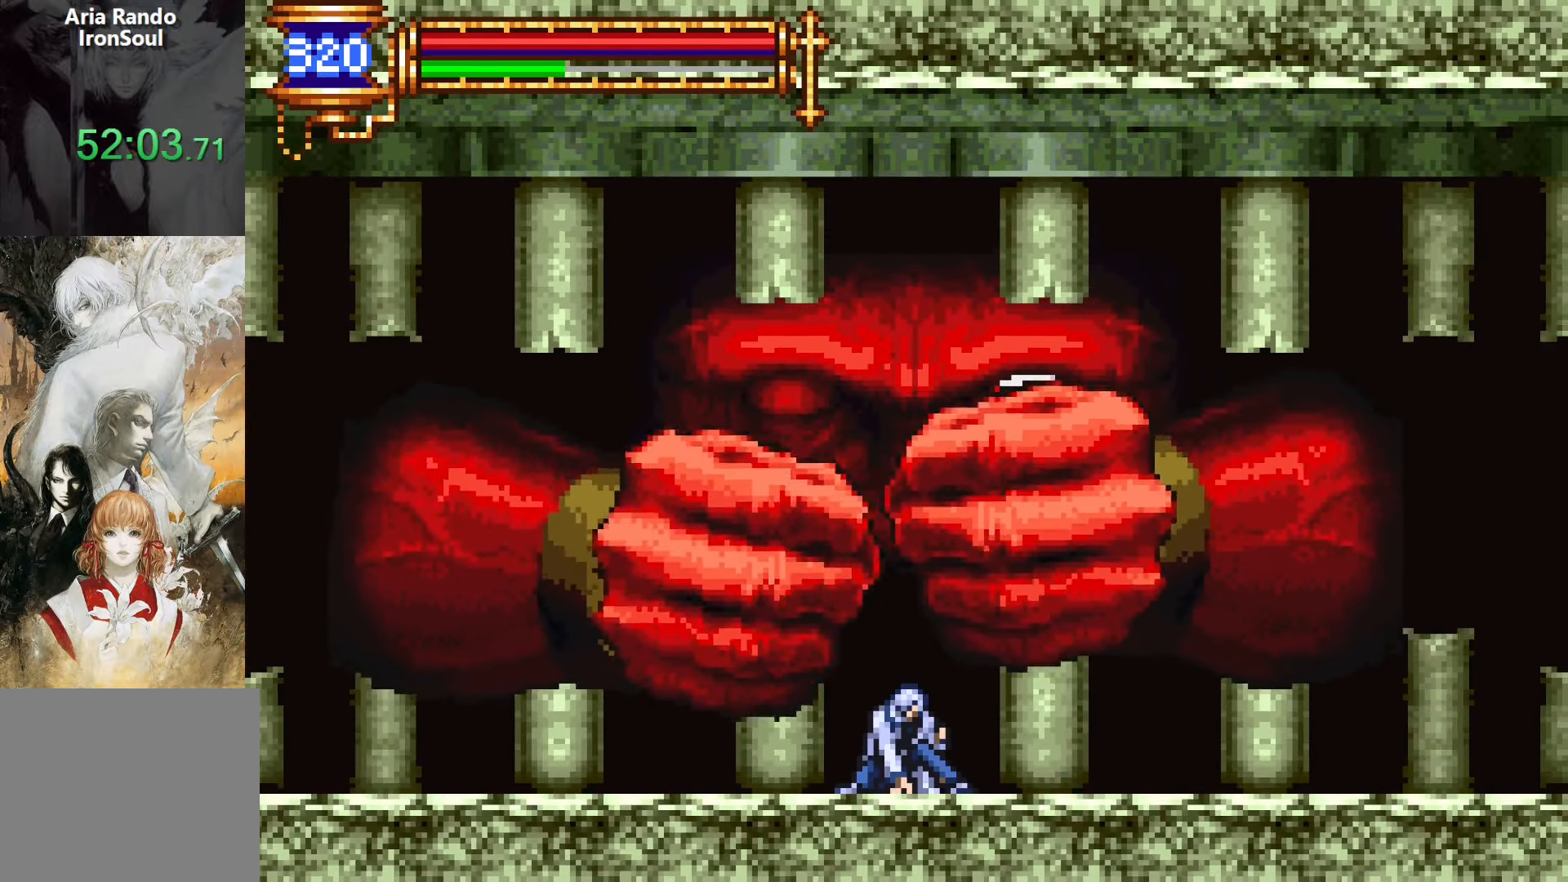
{"buttons": [], "events": [[500, "DPAD_DOWN", "up"]]}
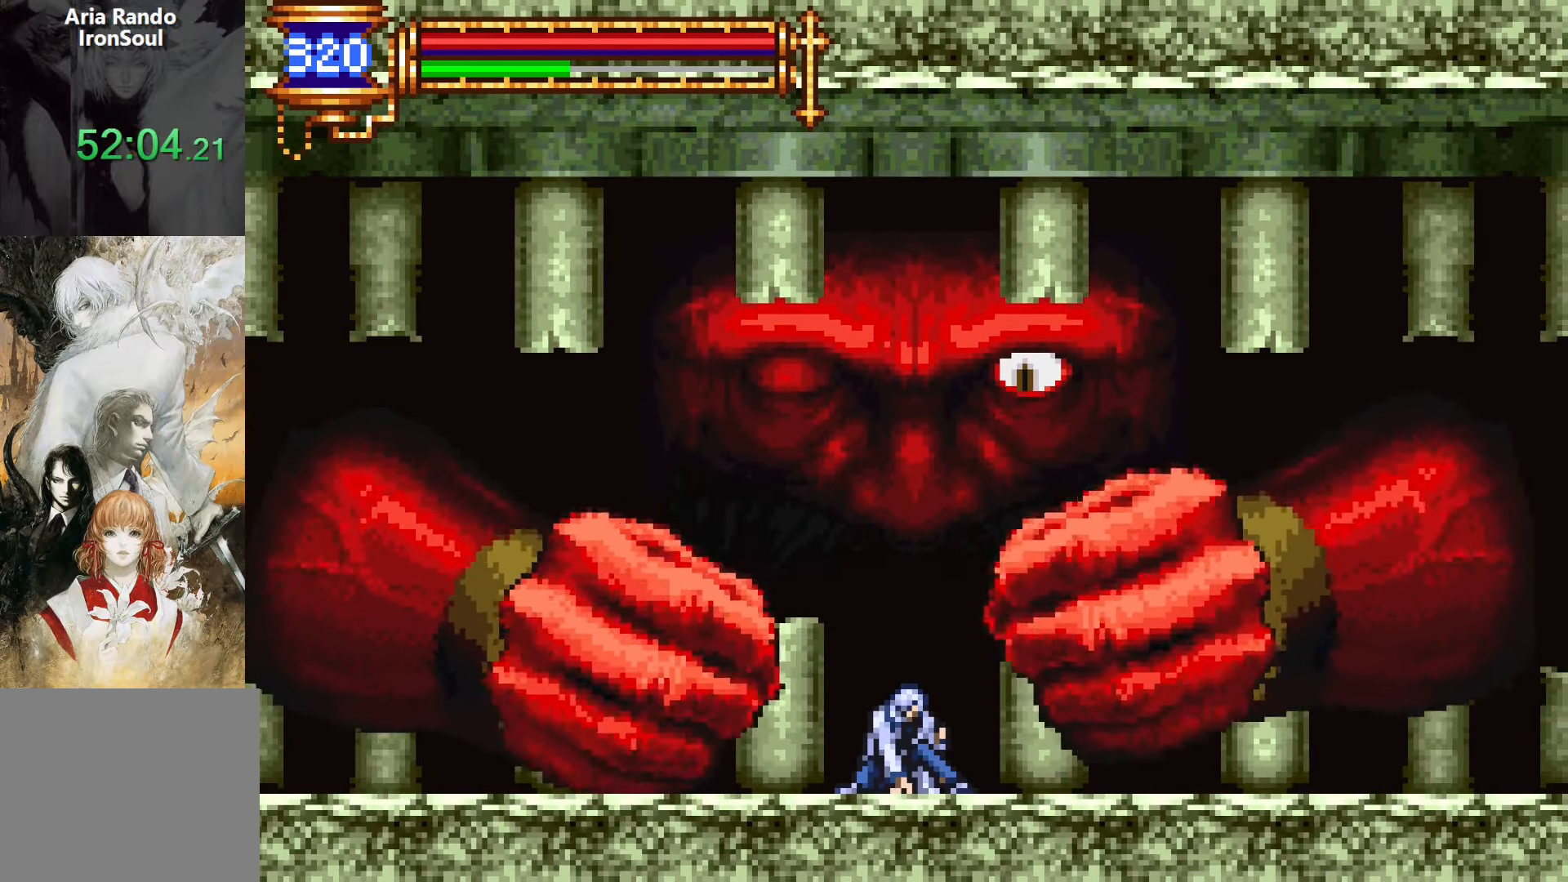
{"buttons": [], "events": [[17, "CROSS", "down"], [67, "SQUARE", "down"], [300, "SQUARE", "up"], [367, "CROSS", "up"]]}